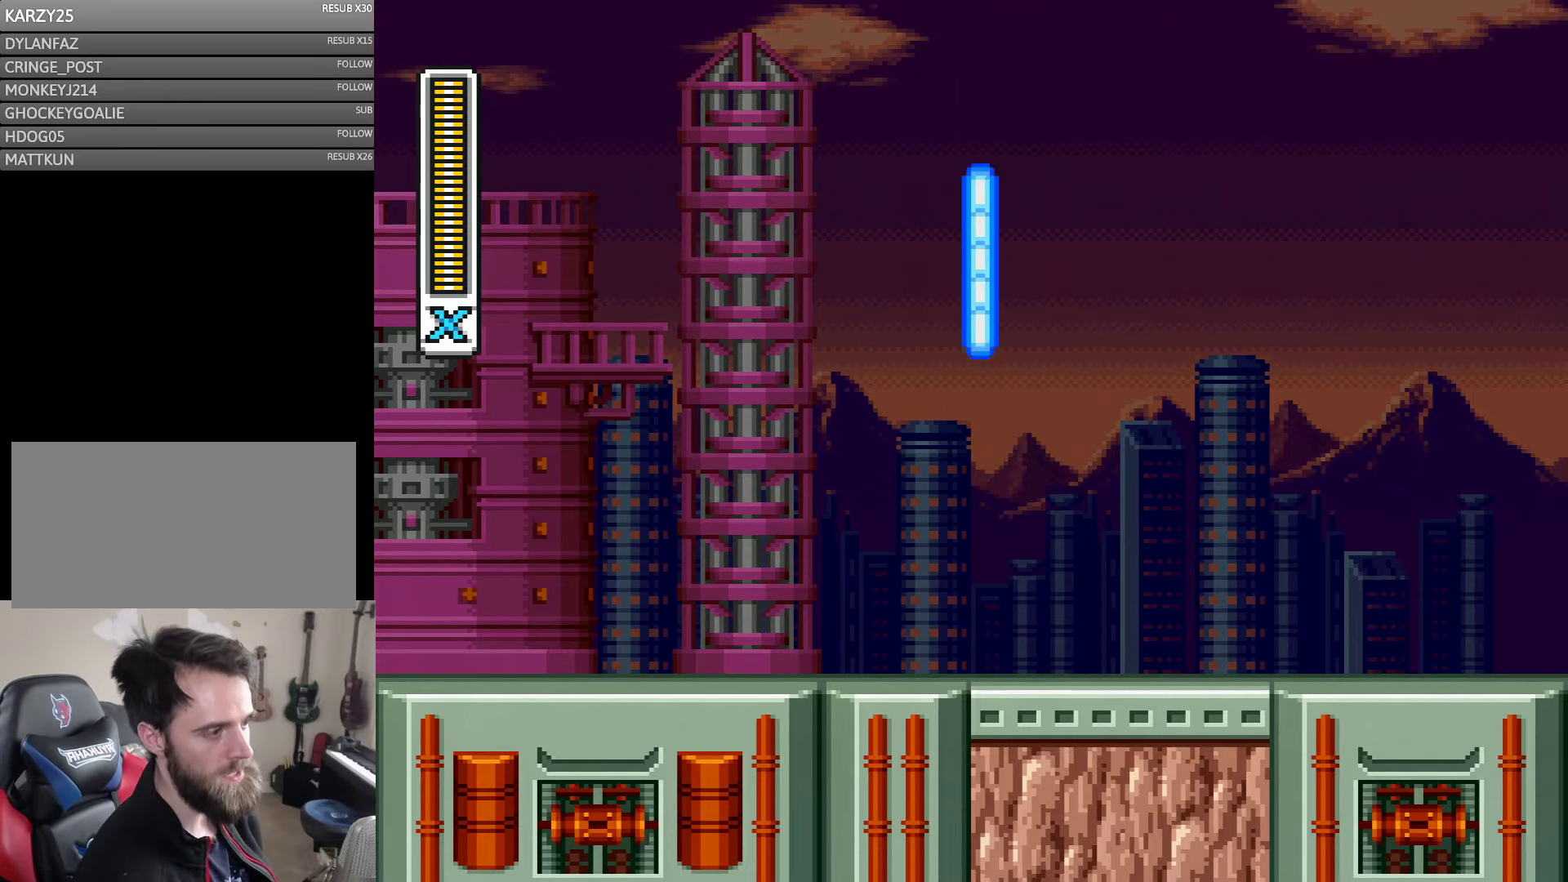
Gameplay with a controller (Nintendo layout); each line is a JSON object with the inputs held at the frame after it. "events" lists button and stick changes between this image and that frame as [ms after this image, input, new state], when the widget could be followed in between. Not read: B L3 R3 START.
{"buttons": ["Y", "DPAD_RIGHT"], "events": [[366, "DPAD_RIGHT", "down"], [366, "Y", "down"]]}
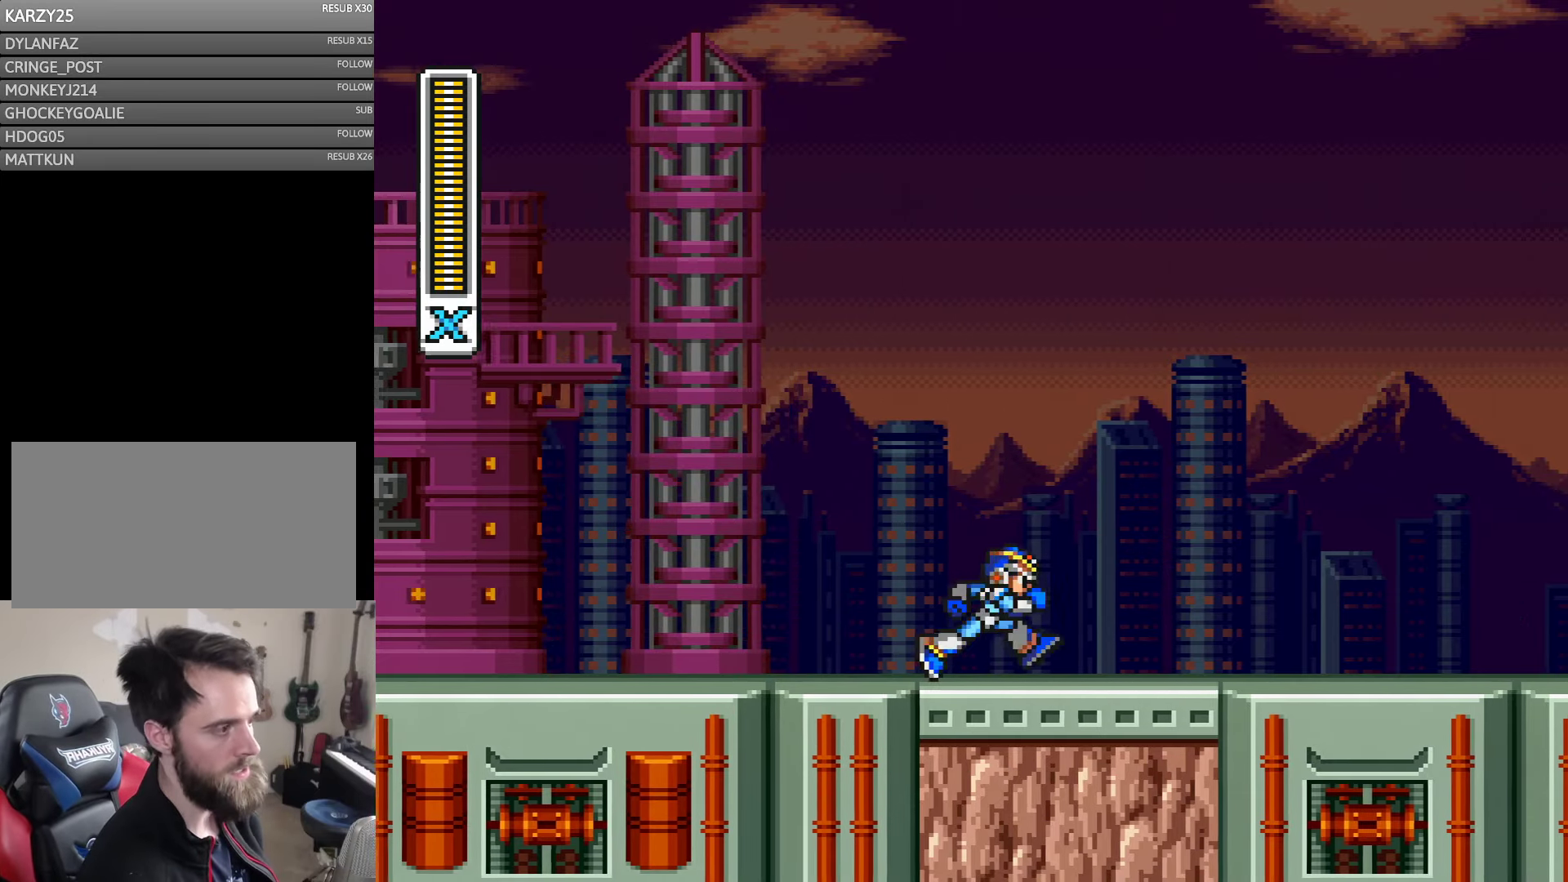
{"buttons": ["Y", "DPAD_RIGHT"], "events": [[233, "A", "down"], [466, "A", "up"]]}
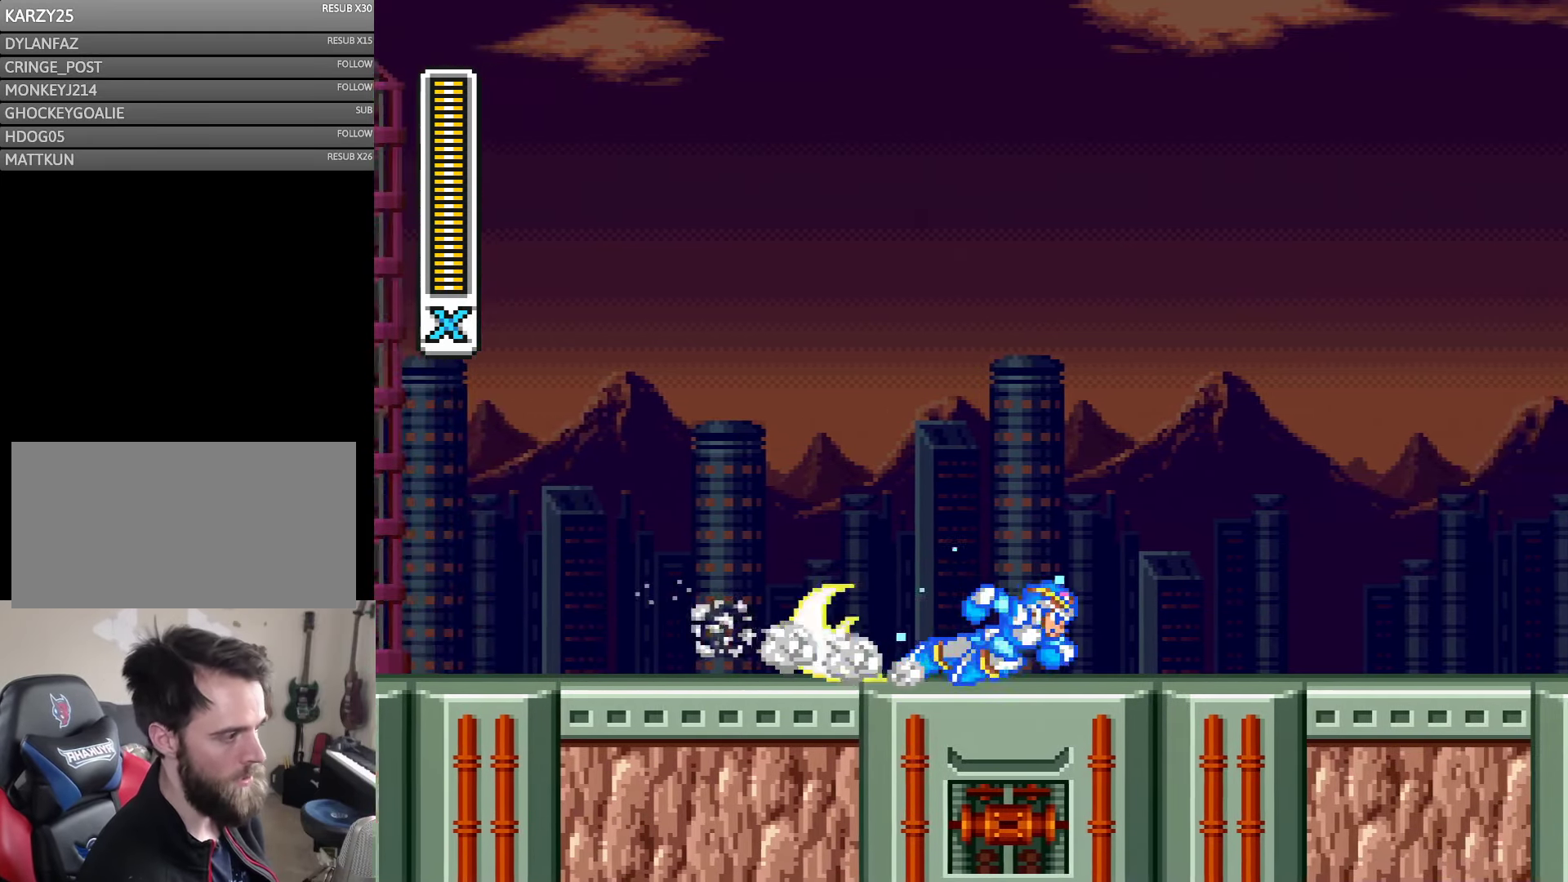
{"buttons": ["A", "Y", "DPAD_RIGHT"], "events": [[66, "A", "down"], [300, "A", "up"], [466, "A", "down"]]}
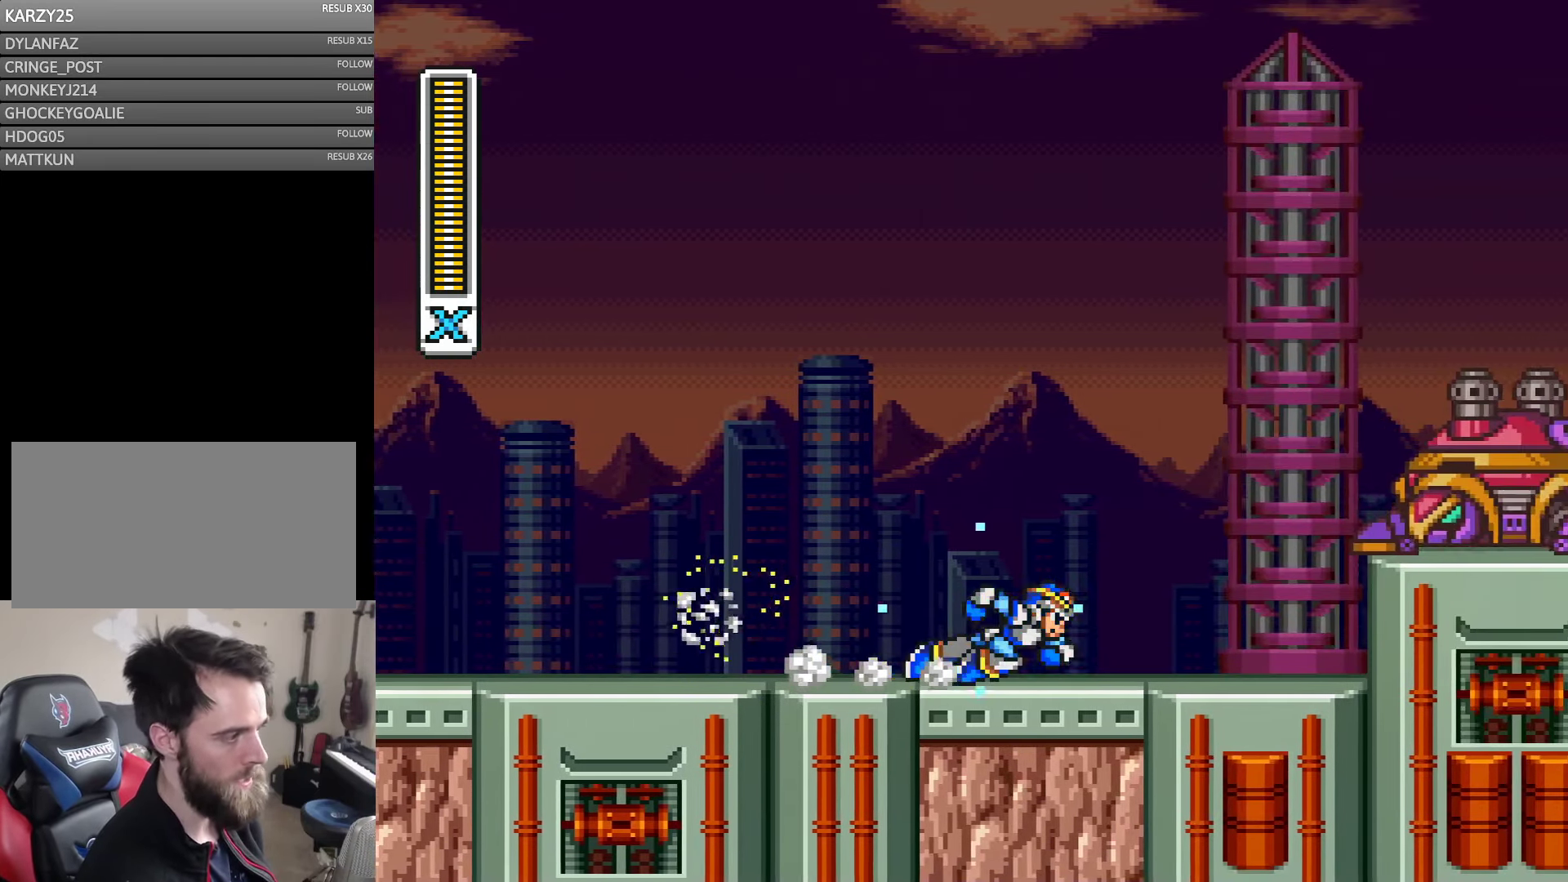
{"buttons": ["A", "Y"], "events": [[266, "A", "up"], [366, "DPAD_RIGHT", "up"], [383, "A", "down"]]}
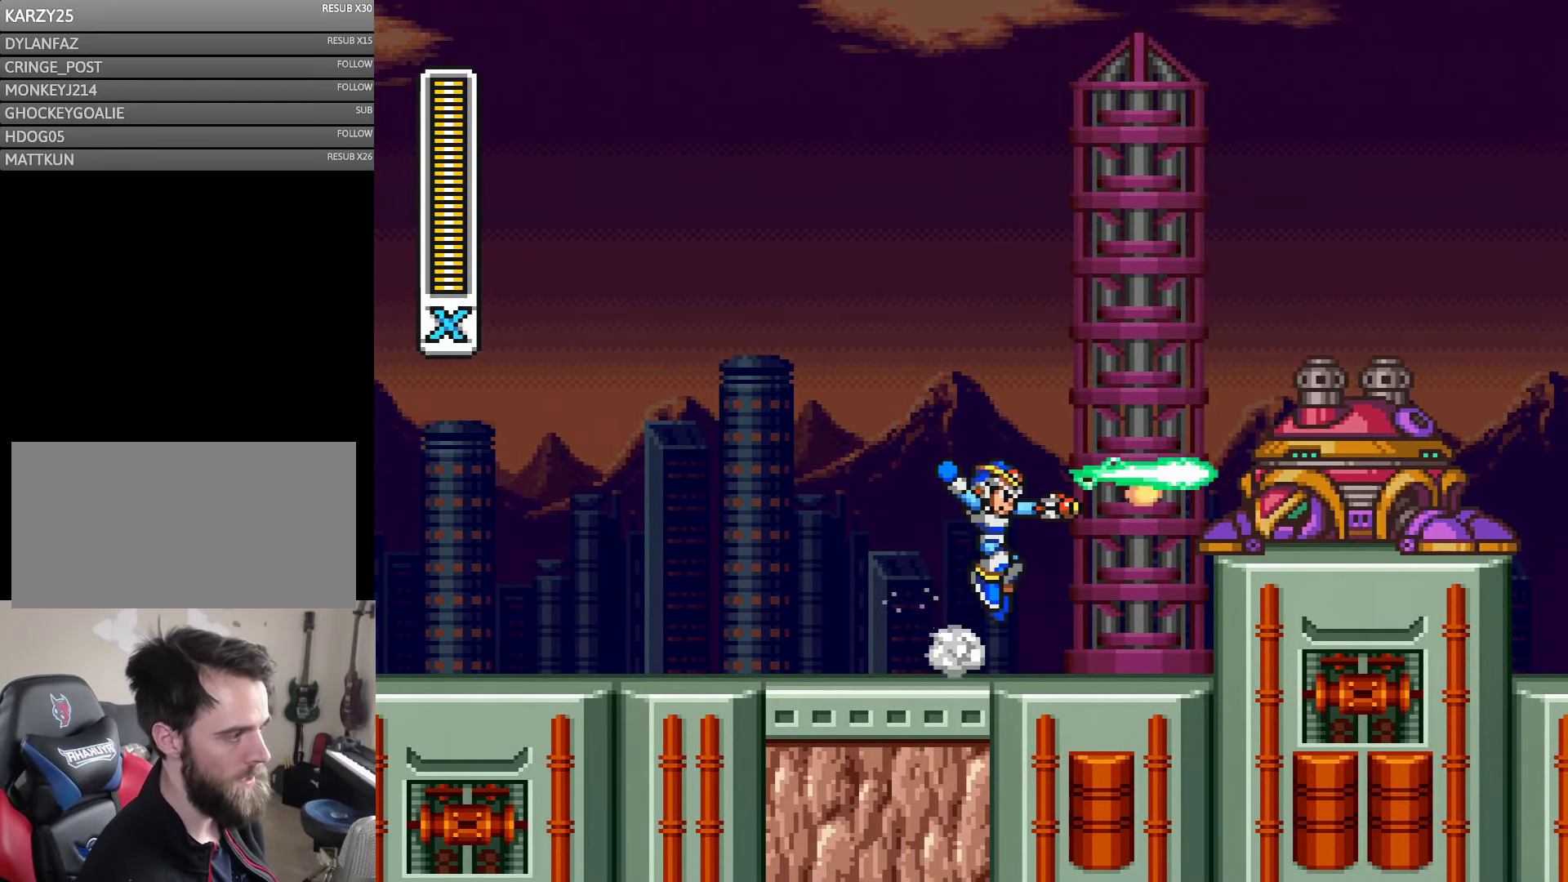
{"buttons": ["Y"], "events": [[33, "Y", "up"], [100, "A", "up"], [100, "Y", "down"], [183, "Y", "up"], [500, "Y", "down"]]}
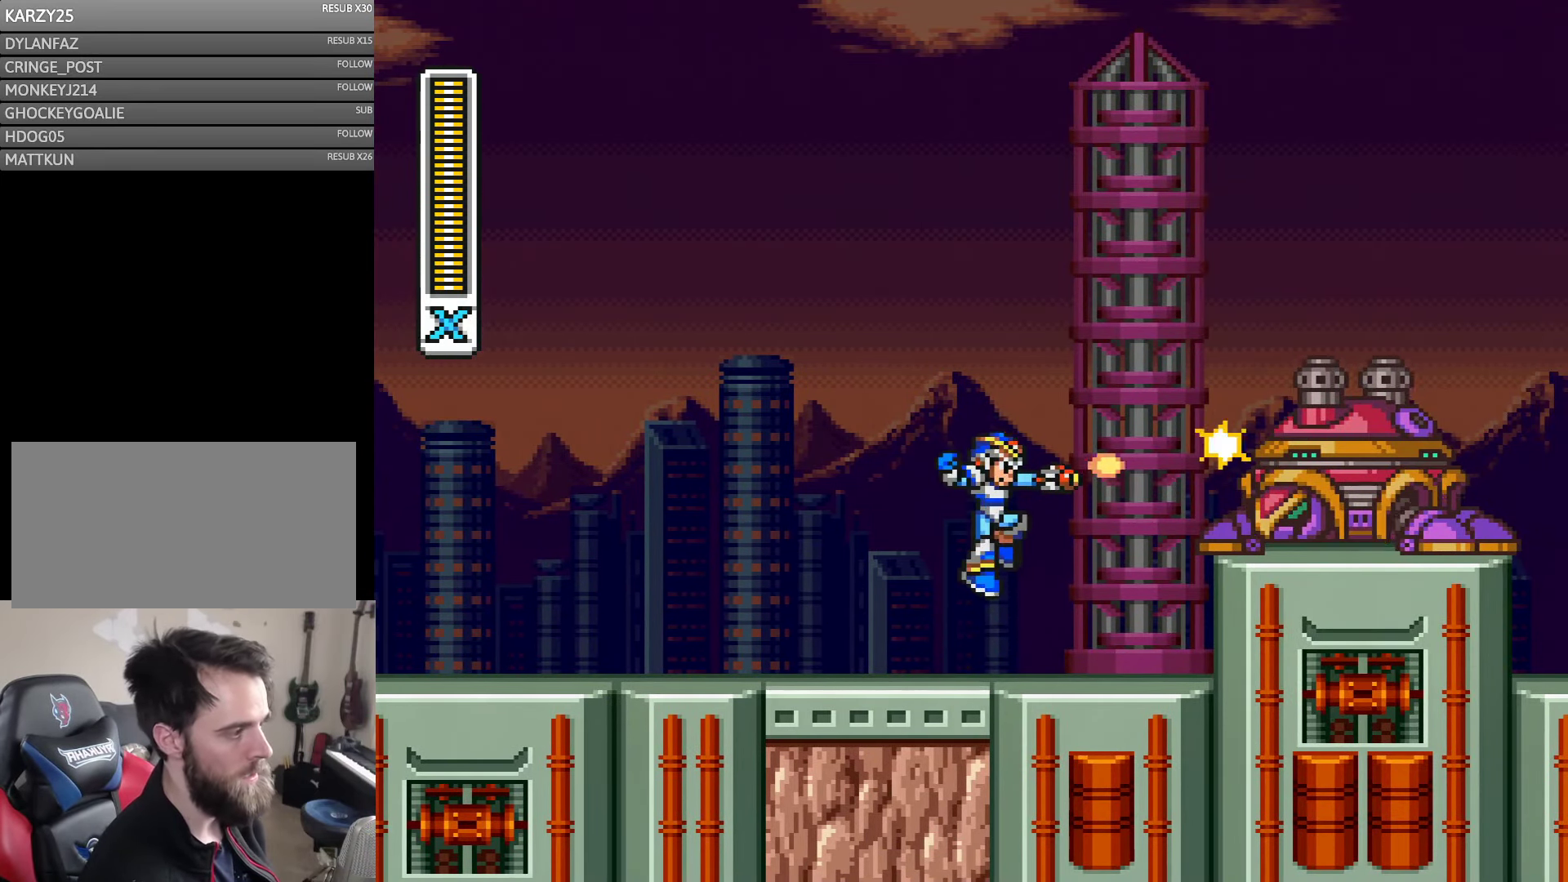
{"buttons": ["Y"], "events": [[66, "Y", "up"], [116, "Y", "down"], [183, "Y", "up"], [483, "Y", "down"]]}
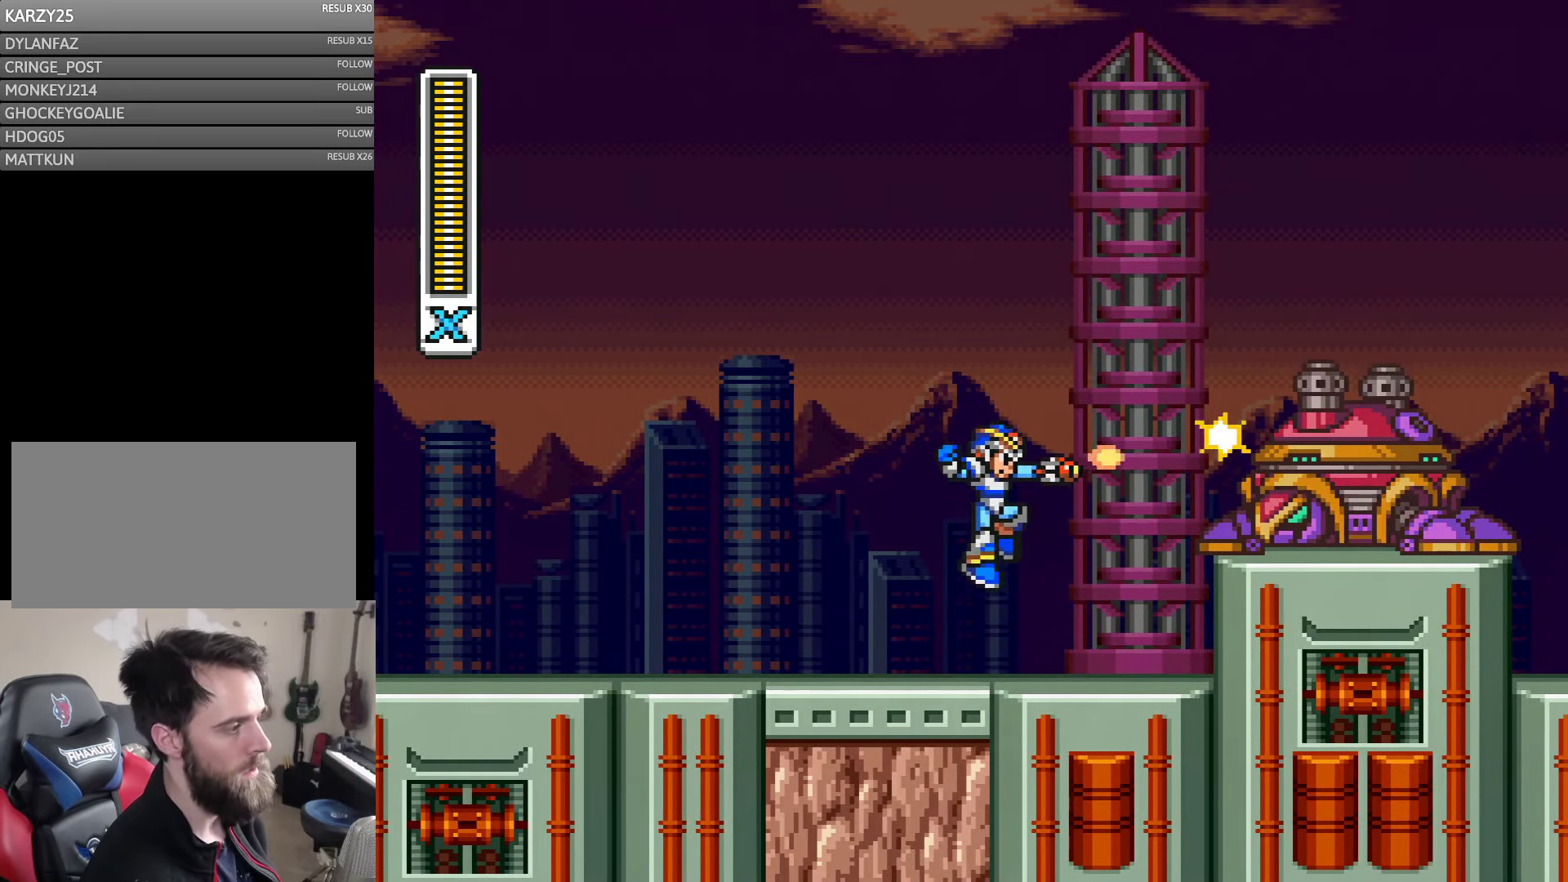
{"buttons": ["Y"], "events": [[50, "Y", "up"], [133, "Y", "down"], [216, "Y", "up"], [500, "Y", "down"]]}
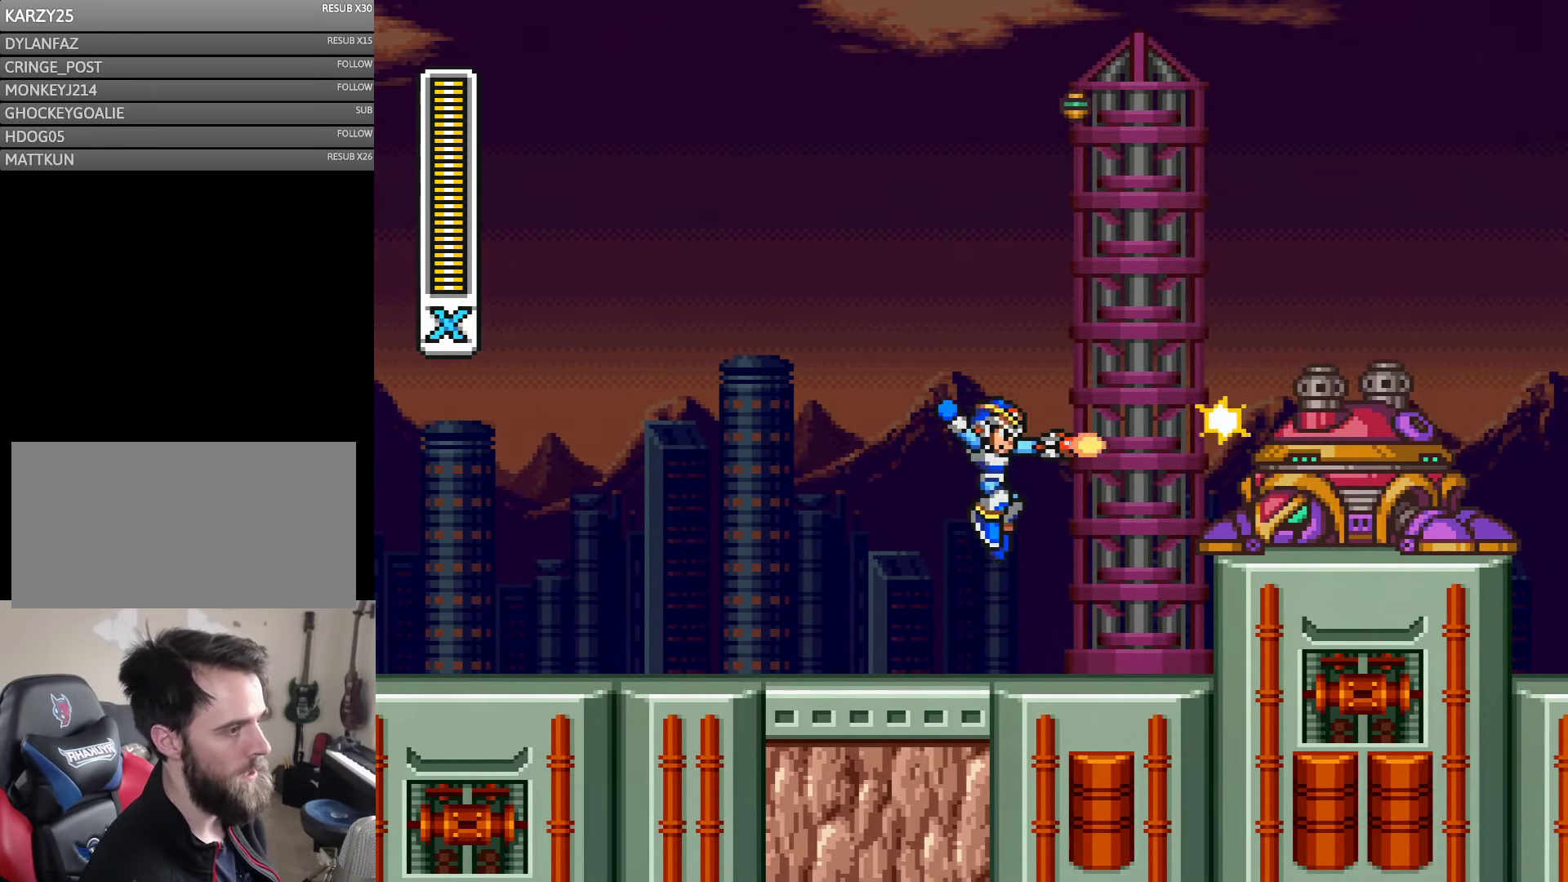
{"buttons": ["DPAD_RIGHT"], "events": [[233, "Y", "up"], [483, "DPAD_RIGHT", "down"]]}
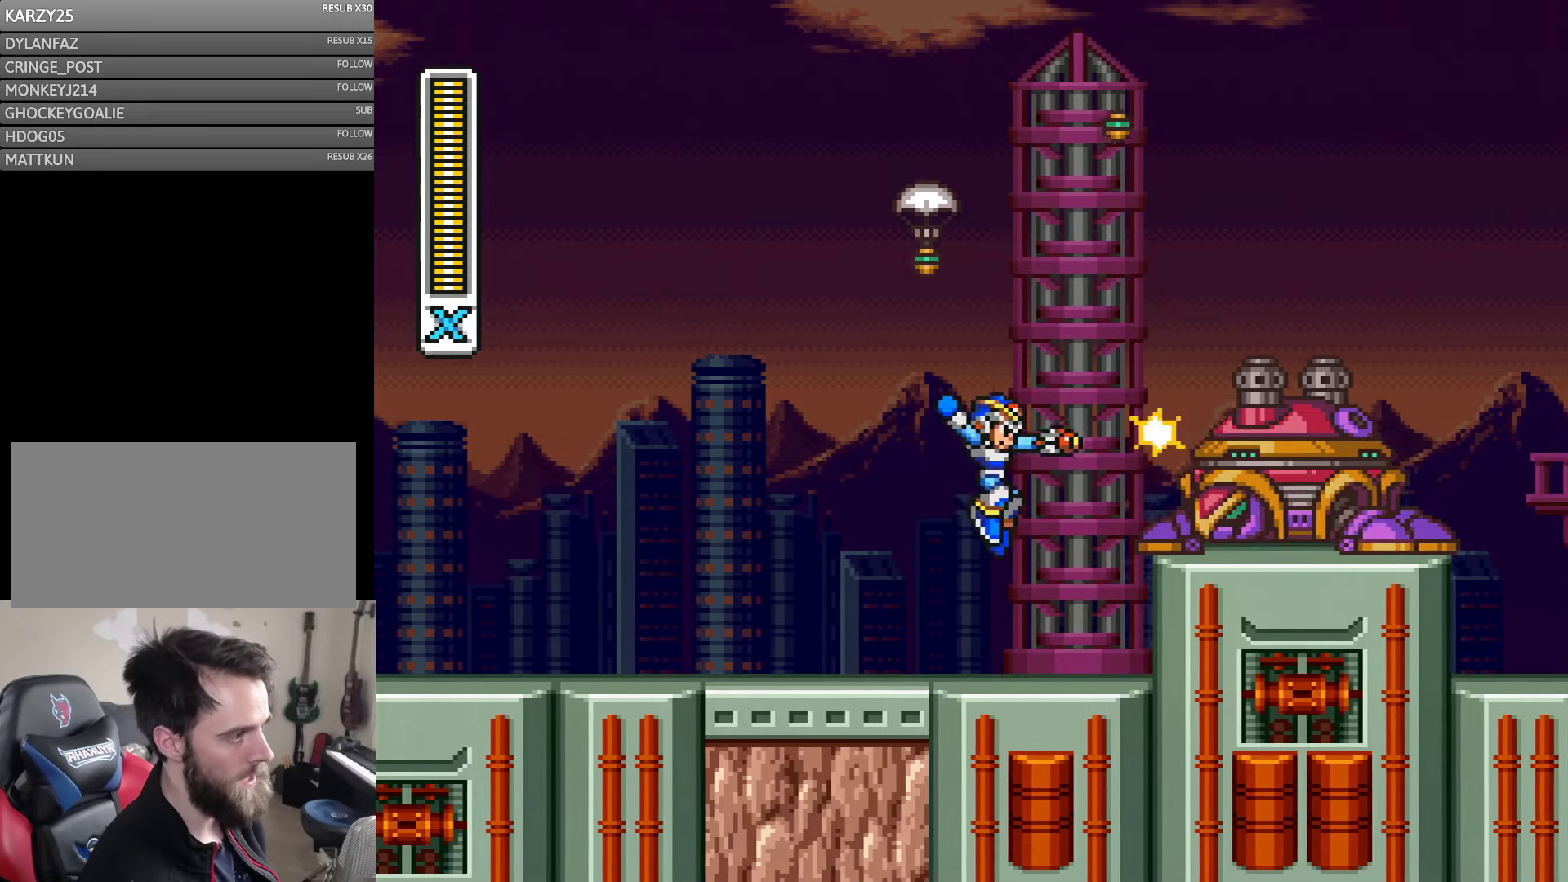
{"buttons": [], "events": [[33, "Y", "down"], [217, "Y", "up"], [300, "Y", "down"], [317, "DPAD_RIGHT", "up"], [350, "Y", "up"]]}
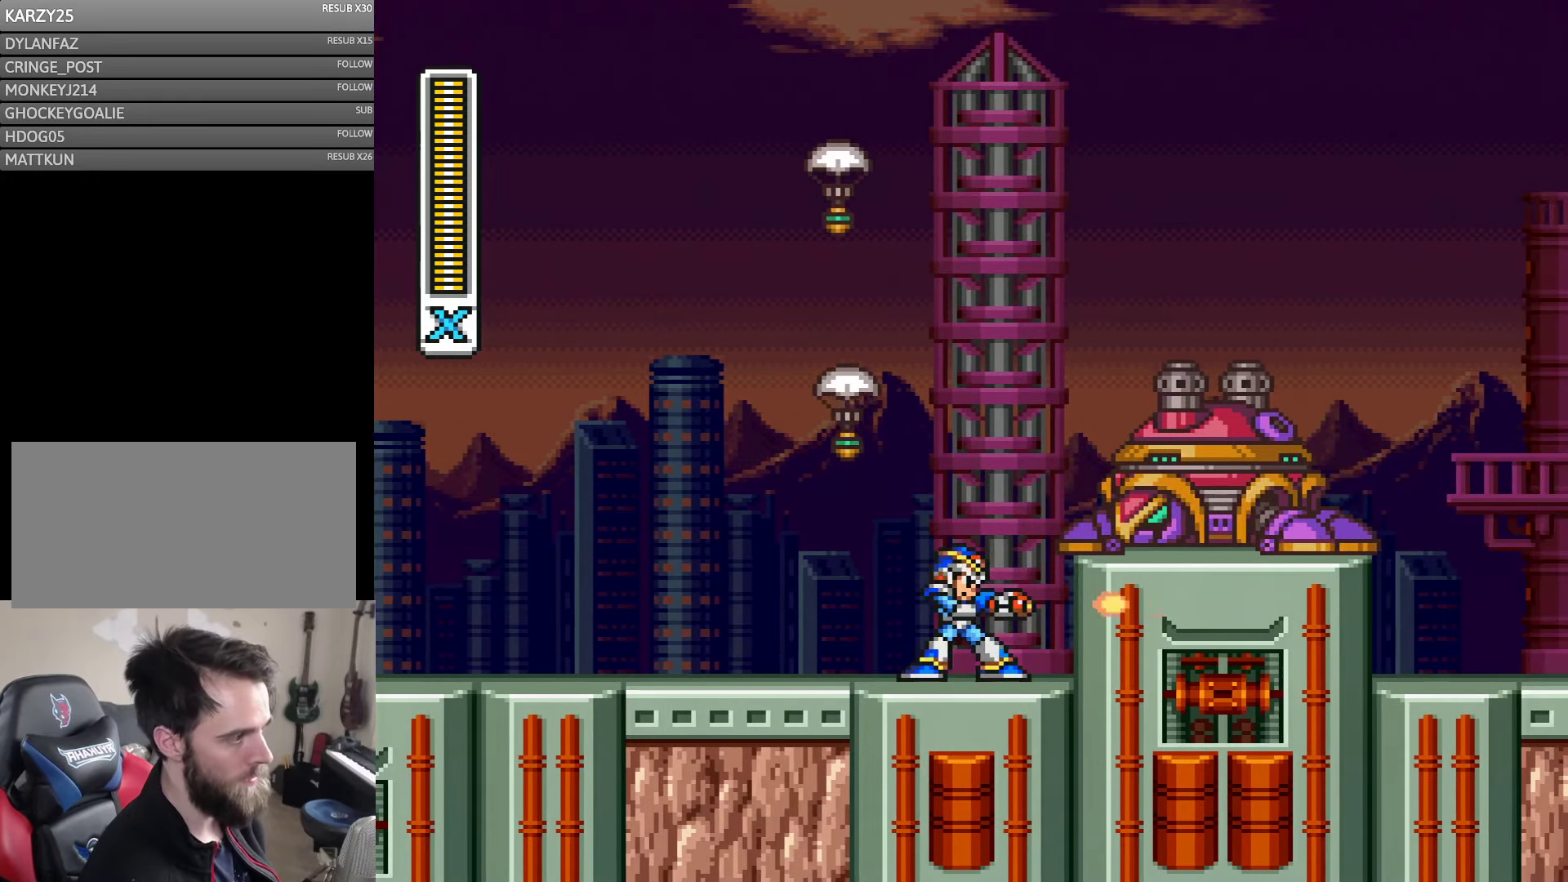
{"buttons": [], "events": [[100, "Y", "down"], [150, "Y", "up"], [383, "Y", "down"], [467, "Y", "up"]]}
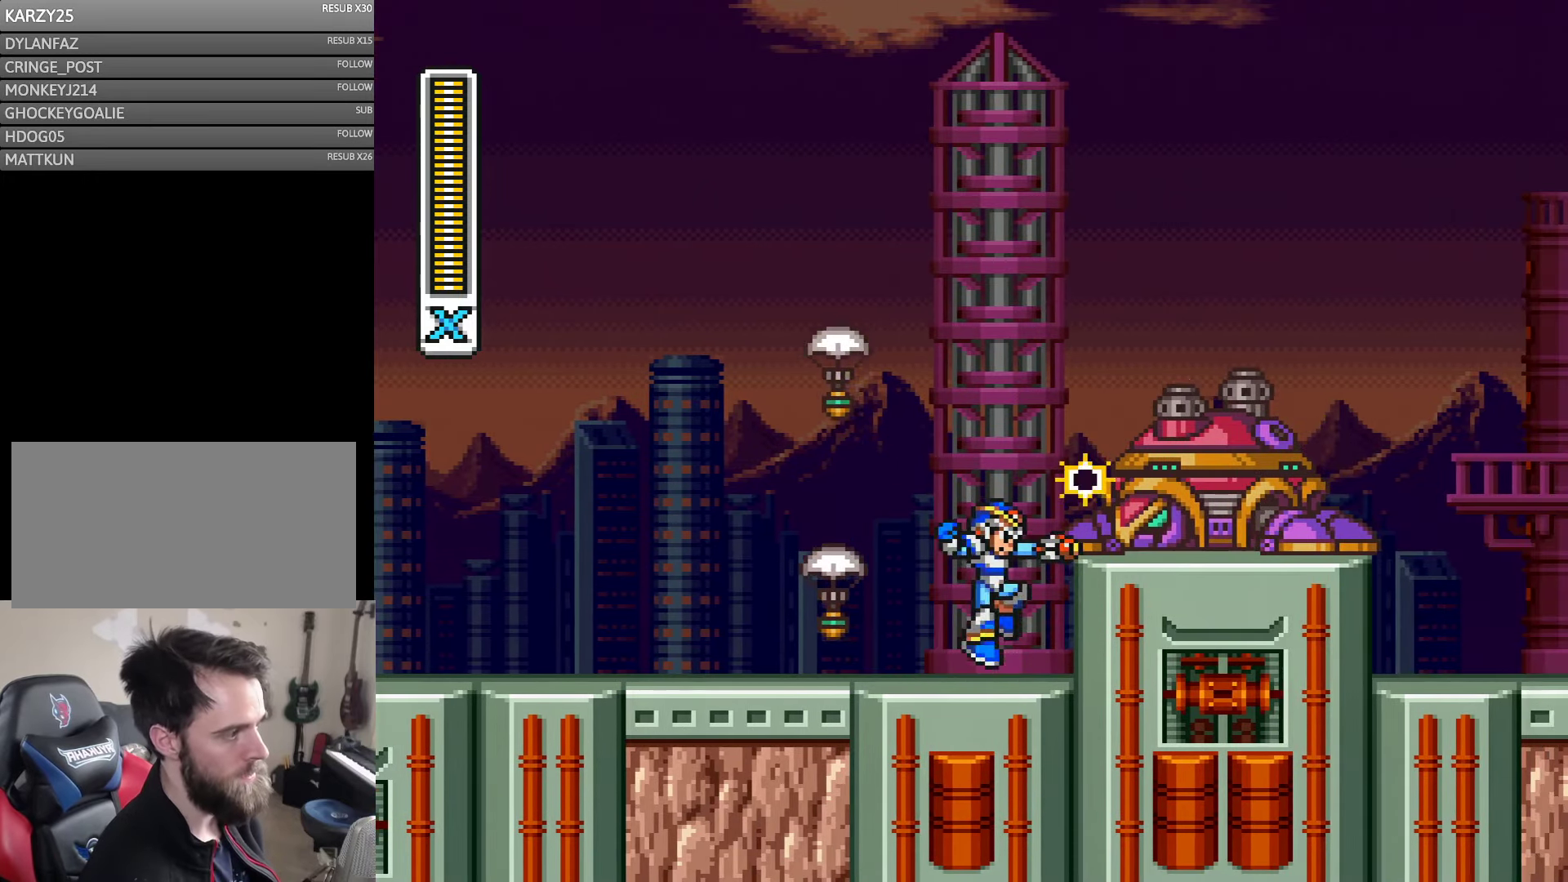
{"buttons": [], "events": [[17, "Y", "down"], [117, "Y", "up"], [383, "Y", "down"], [483, "Y", "up"]]}
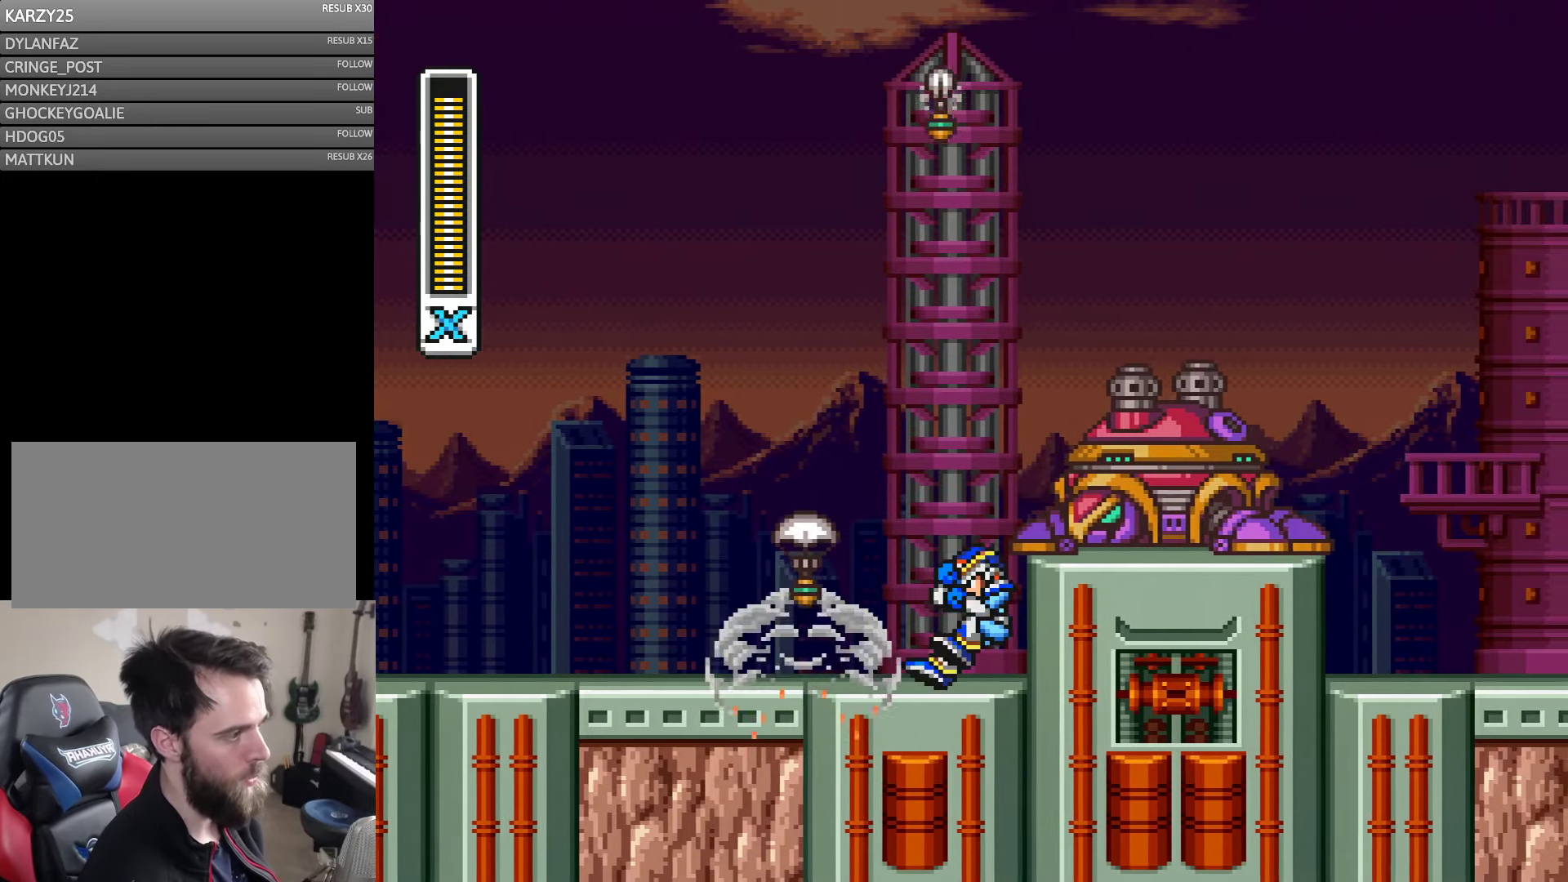
{"buttons": ["Y", "DPAD_RIGHT"], "events": [[450, "DPAD_RIGHT", "down"], [483, "Y", "down"]]}
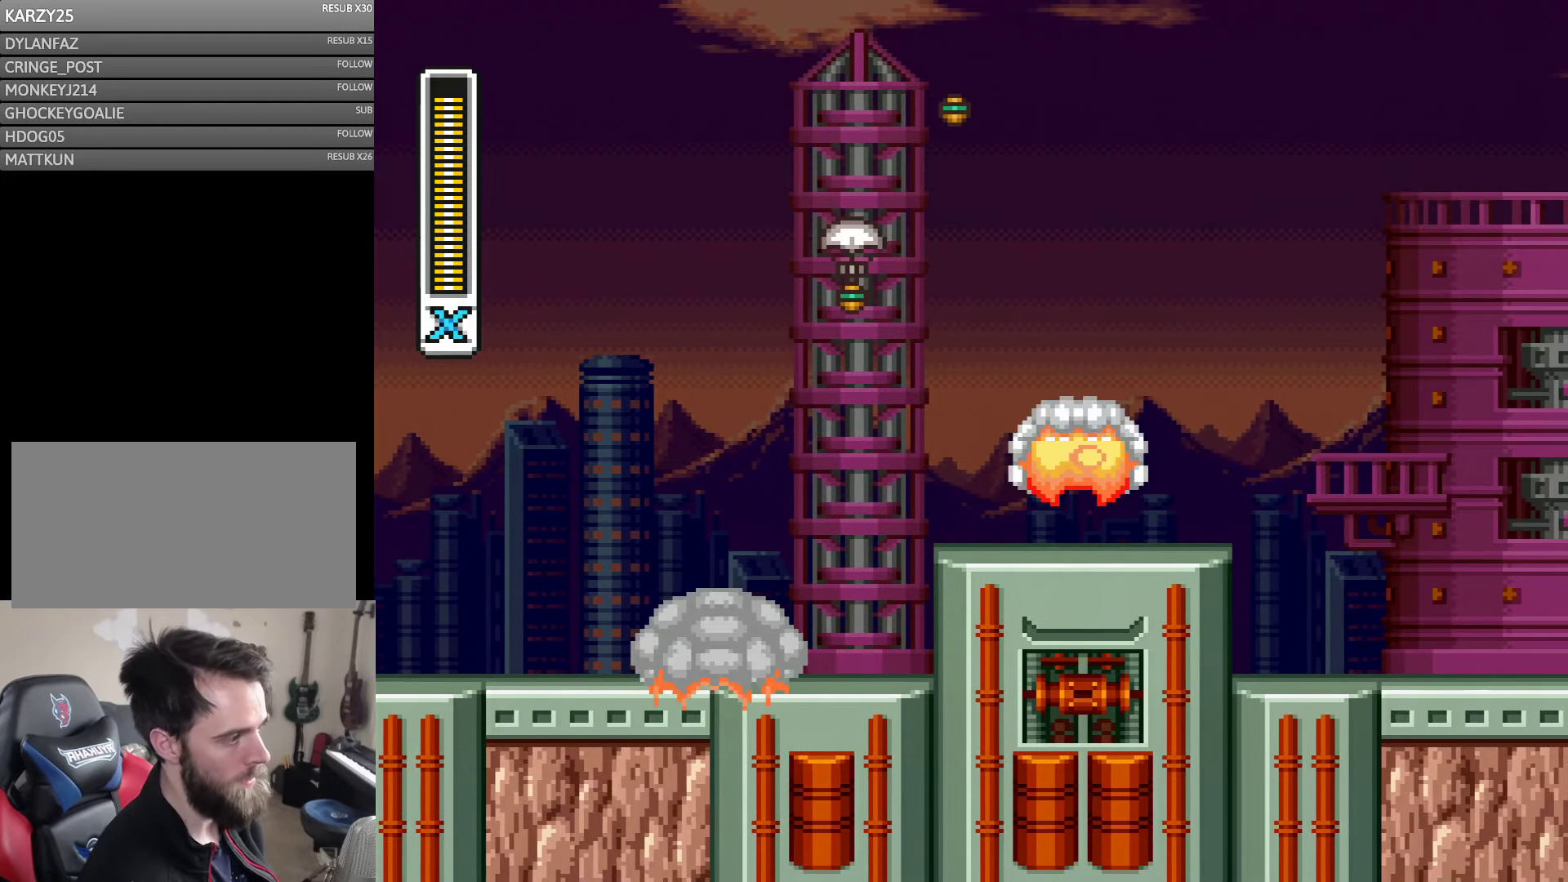
{"buttons": ["Y", "DPAD_RIGHT"], "events": [[117, "DPAD_RIGHT", "up"], [183, "Y", "up"], [250, "Y", "down"], [350, "DPAD_RIGHT", "down"]]}
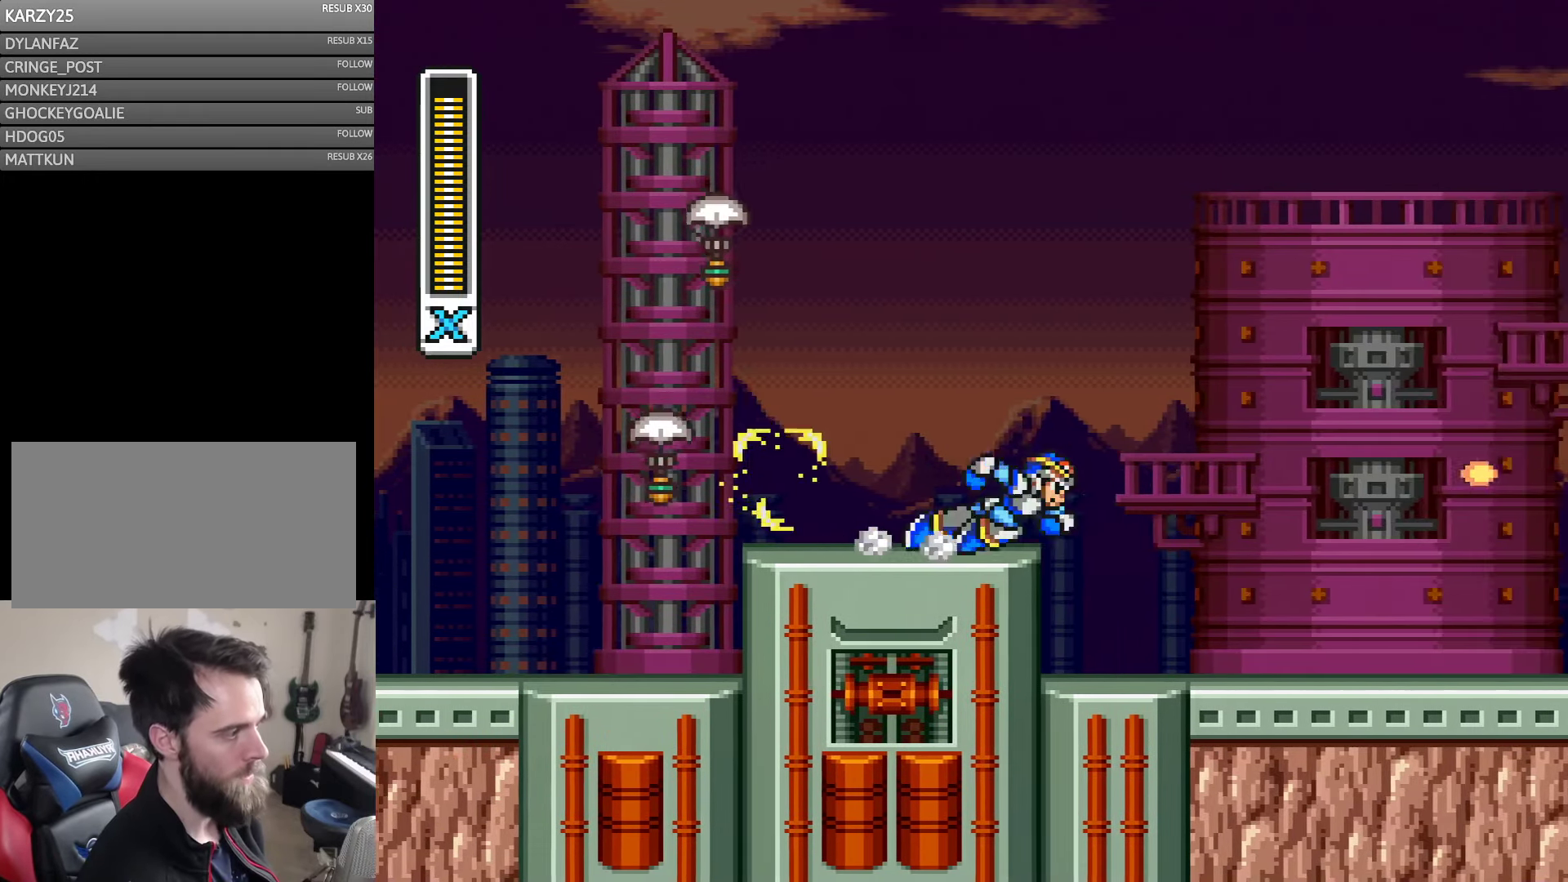
{"buttons": ["A", "Y", "DPAD_RIGHT"], "events": [[17, "A", "down"]]}
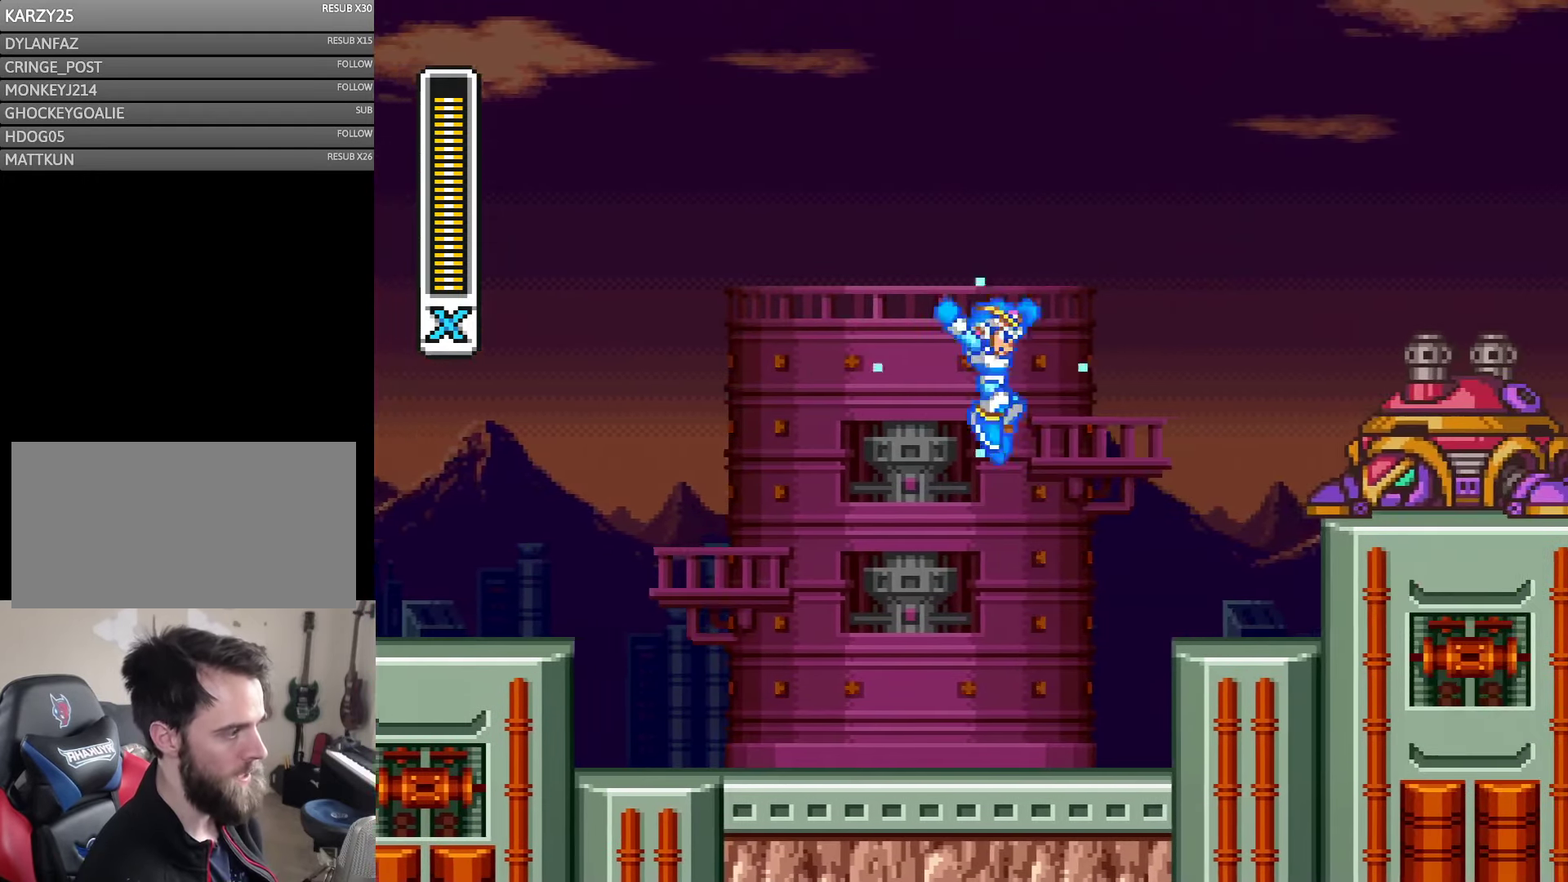
{"buttons": ["Y"], "events": [[267, "A", "up"], [383, "DPAD_RIGHT", "up"]]}
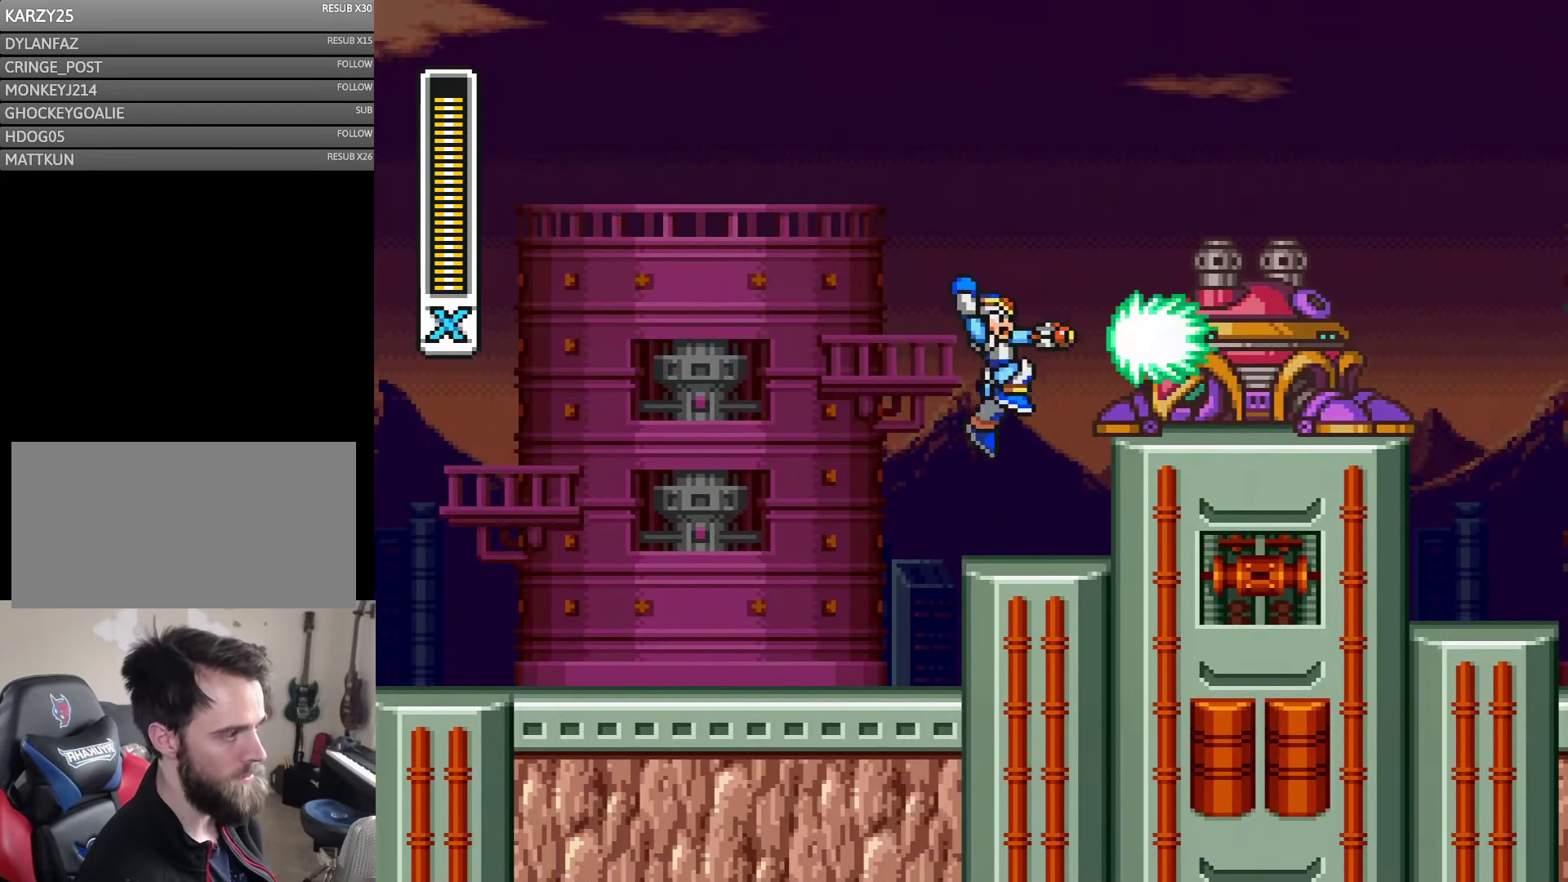
{"buttons": [], "events": [[100, "Y", "up"]]}
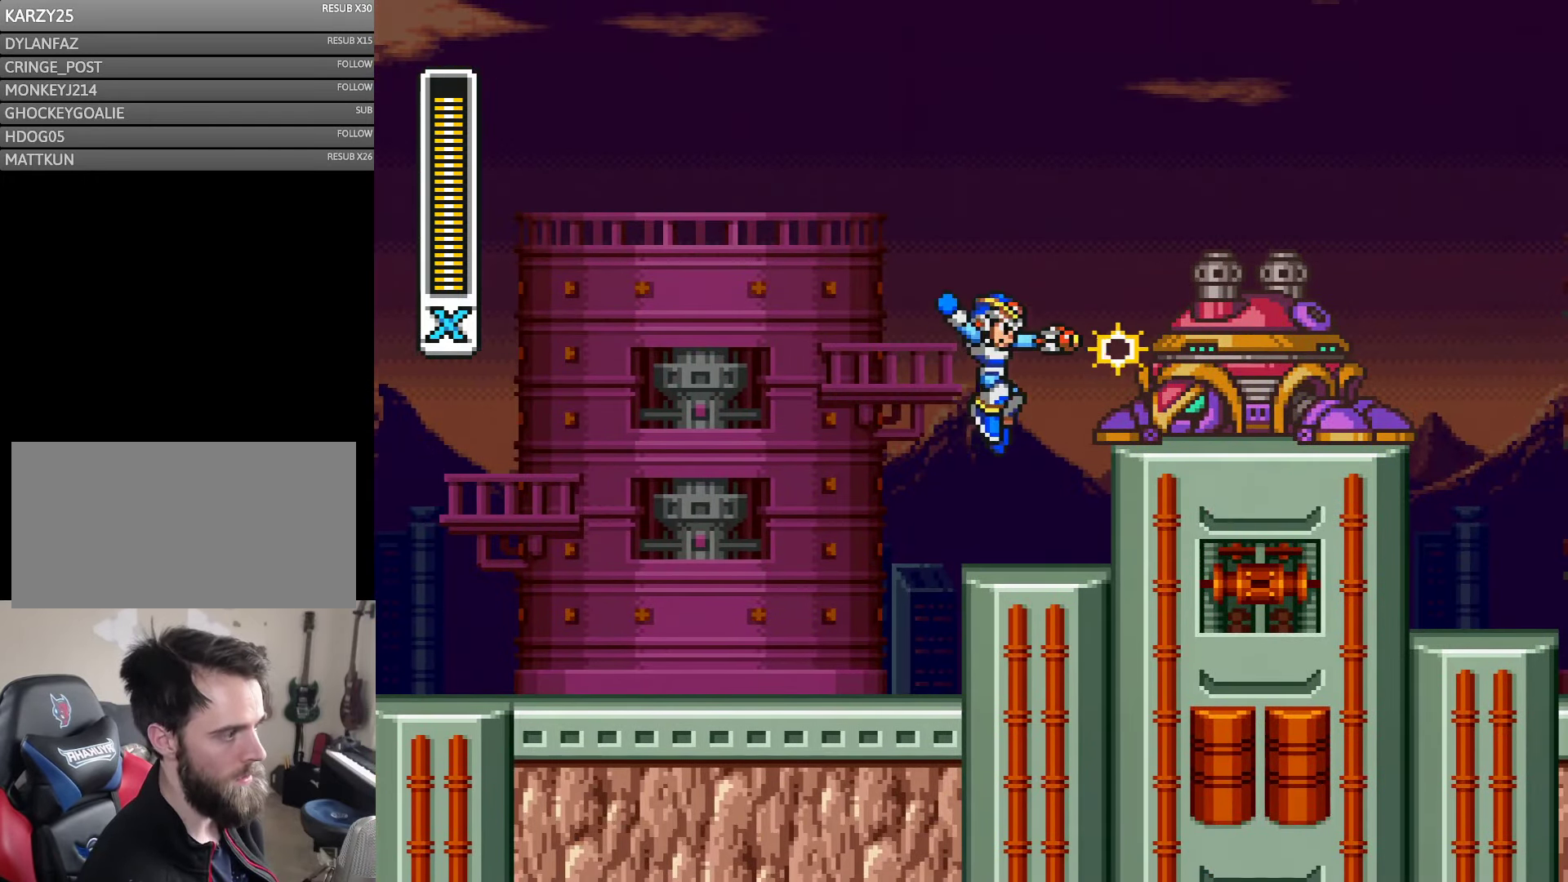
{"buttons": [], "events": [[50, "Y", "down"], [283, "Y", "up"]]}
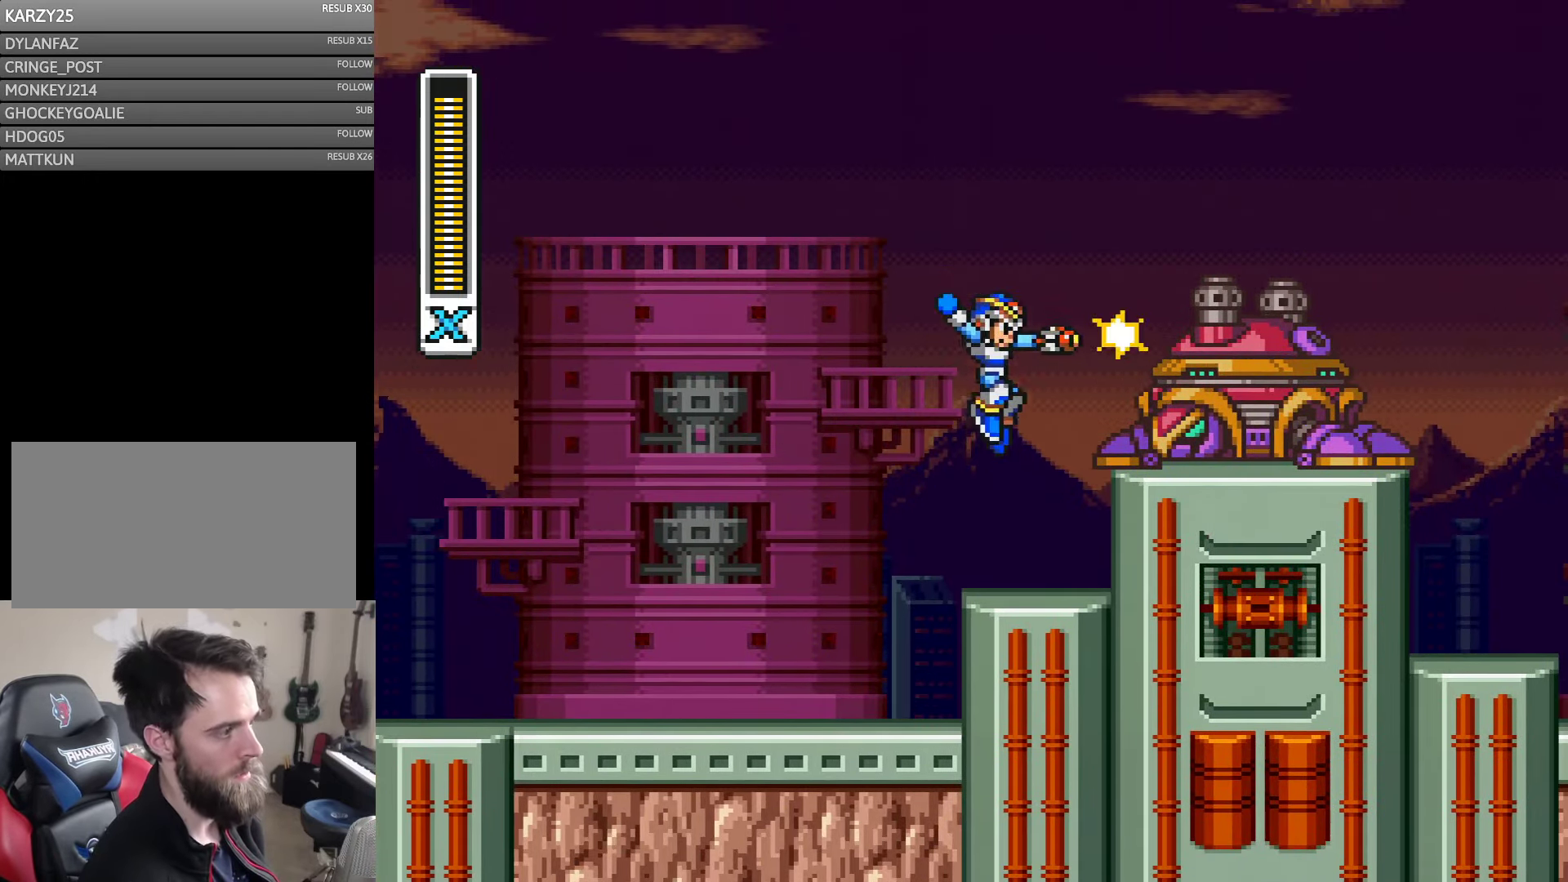
{"buttons": [], "events": [[33, "Y", "down"], [117, "Y", "up"], [184, "Y", "down"], [284, "Y", "up"]]}
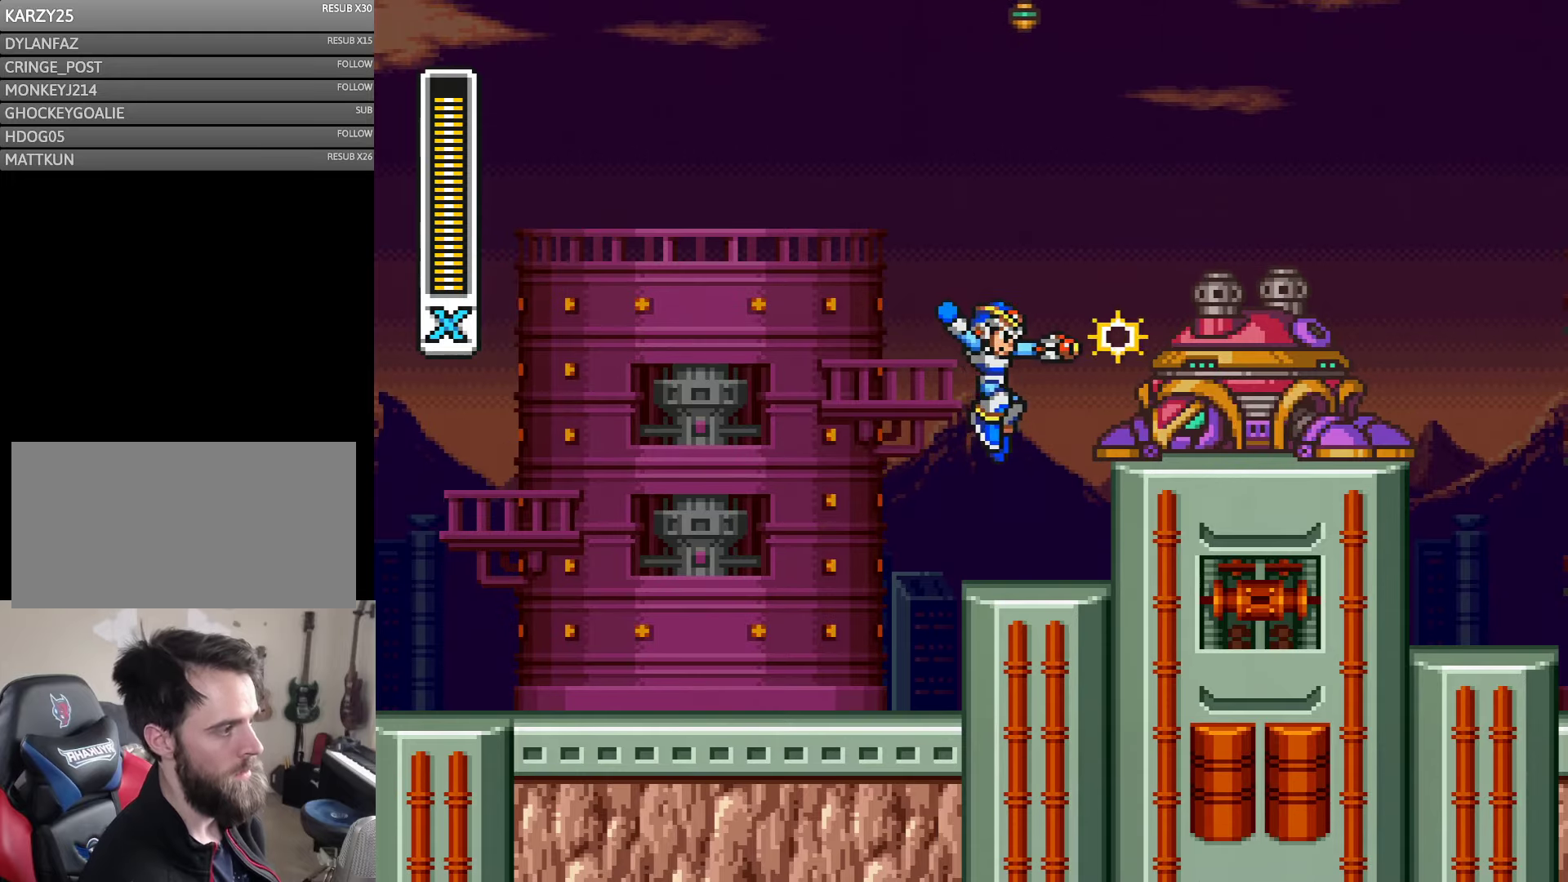
{"buttons": ["DPAD_RIGHT"], "events": [[50, "Y", "down"], [100, "Y", "up"], [184, "Y", "down"], [284, "Y", "up"], [484, "DPAD_RIGHT", "down"]]}
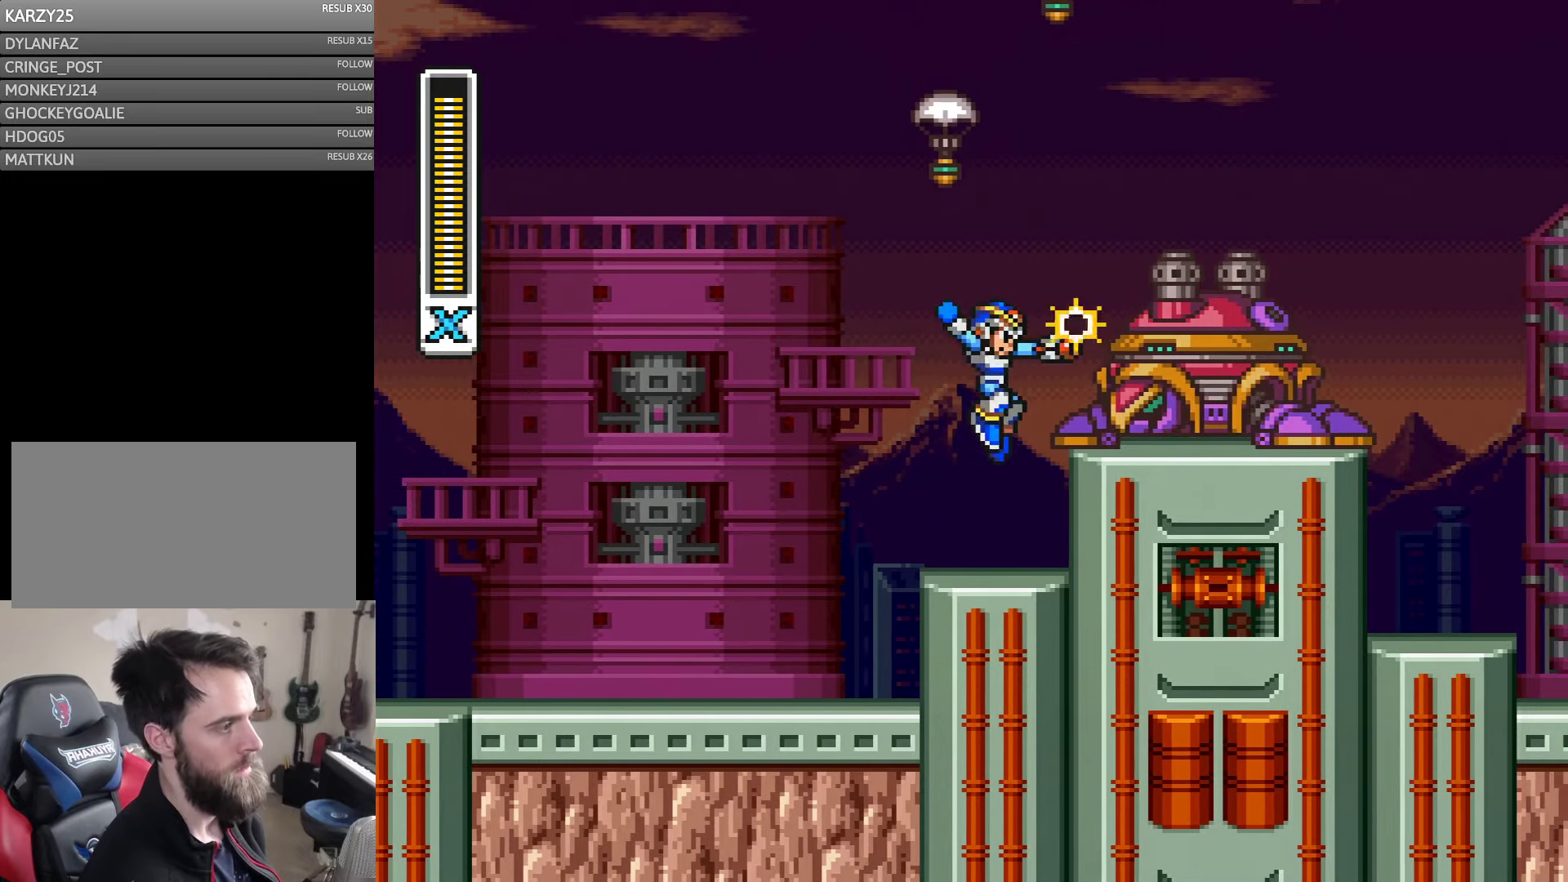
{"buttons": ["DPAD_RIGHT"], "events": [[50, "Y", "down"], [67, "DPAD_RIGHT", "up"], [117, "Y", "up"], [184, "Y", "down"], [250, "Y", "up"], [450, "DPAD_RIGHT", "down"]]}
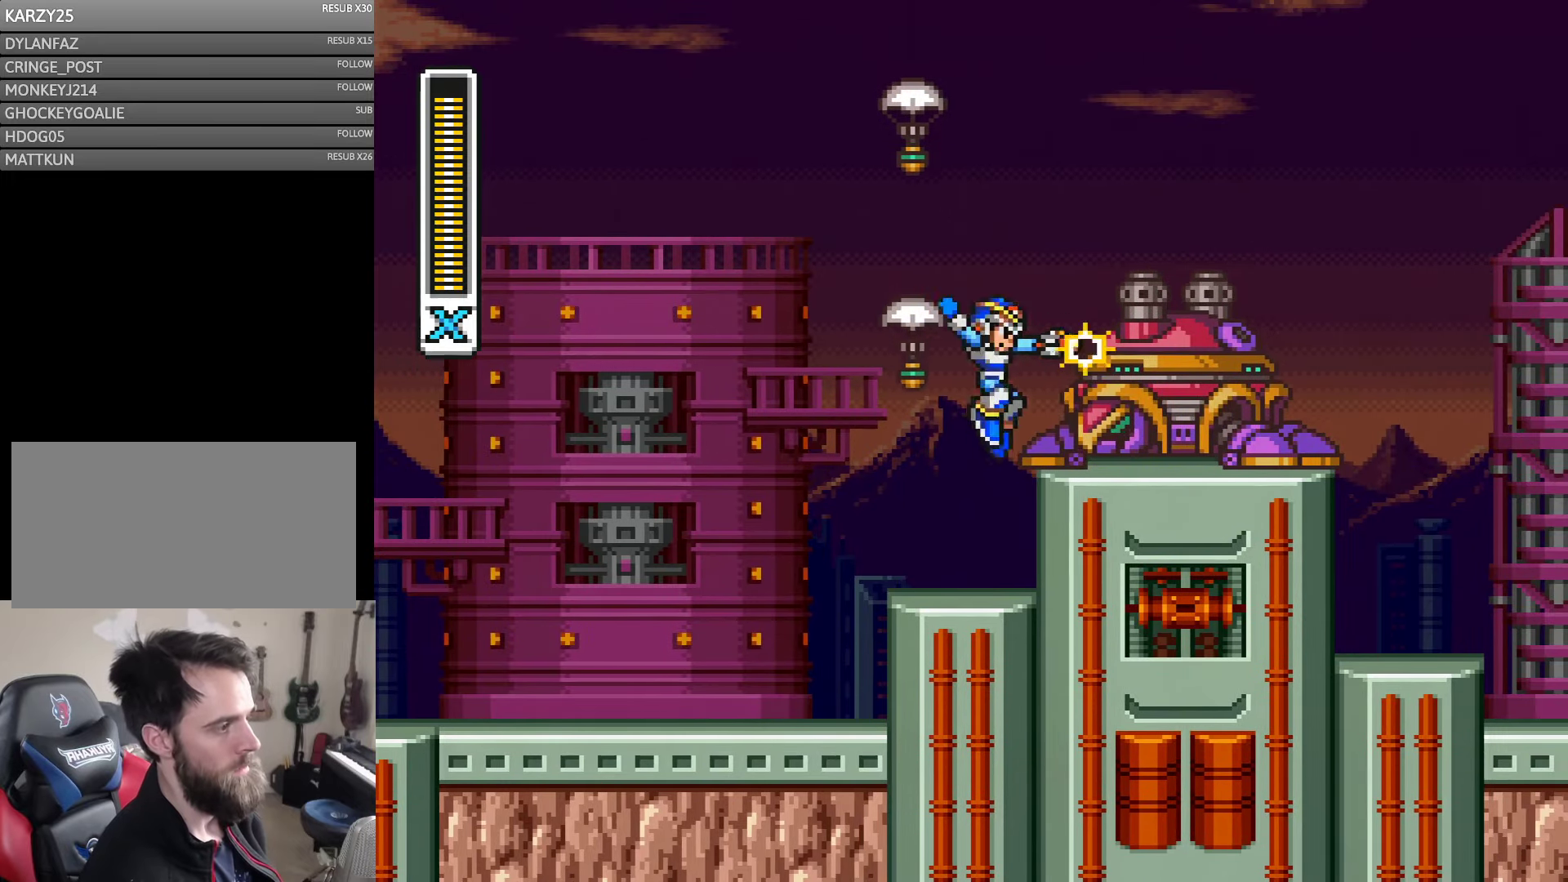
{"buttons": [], "events": [[17, "DPAD_RIGHT", "up"], [50, "Y", "down"], [150, "Y", "up"], [217, "Y", "down"], [384, "Y", "up"]]}
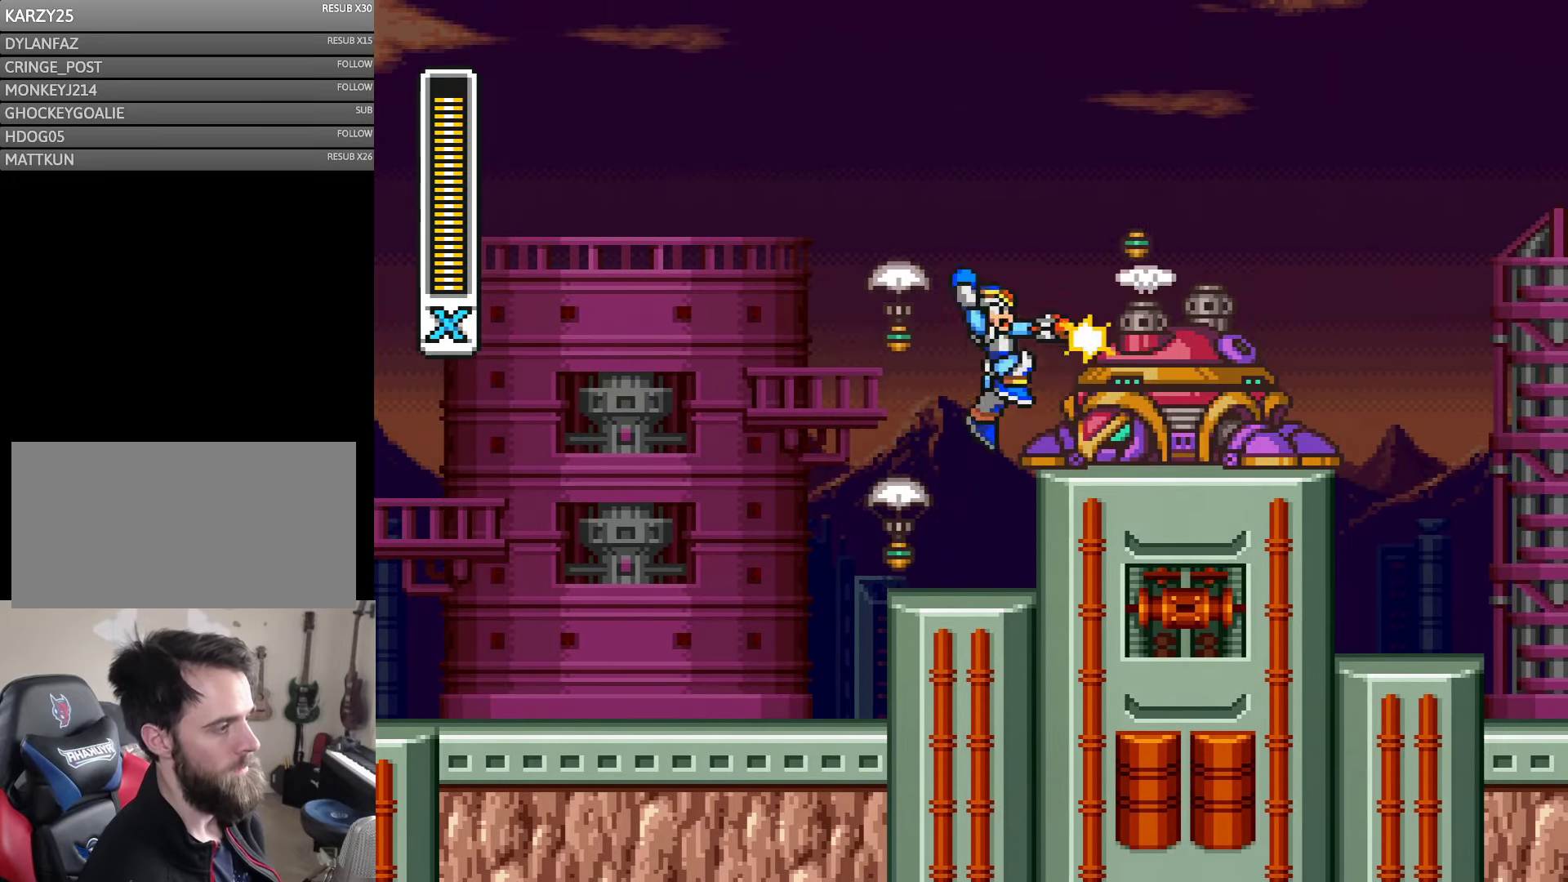
{"buttons": [], "events": [[100, "Y", "down"], [217, "Y", "up"], [267, "Y", "down"], [334, "Y", "up"]]}
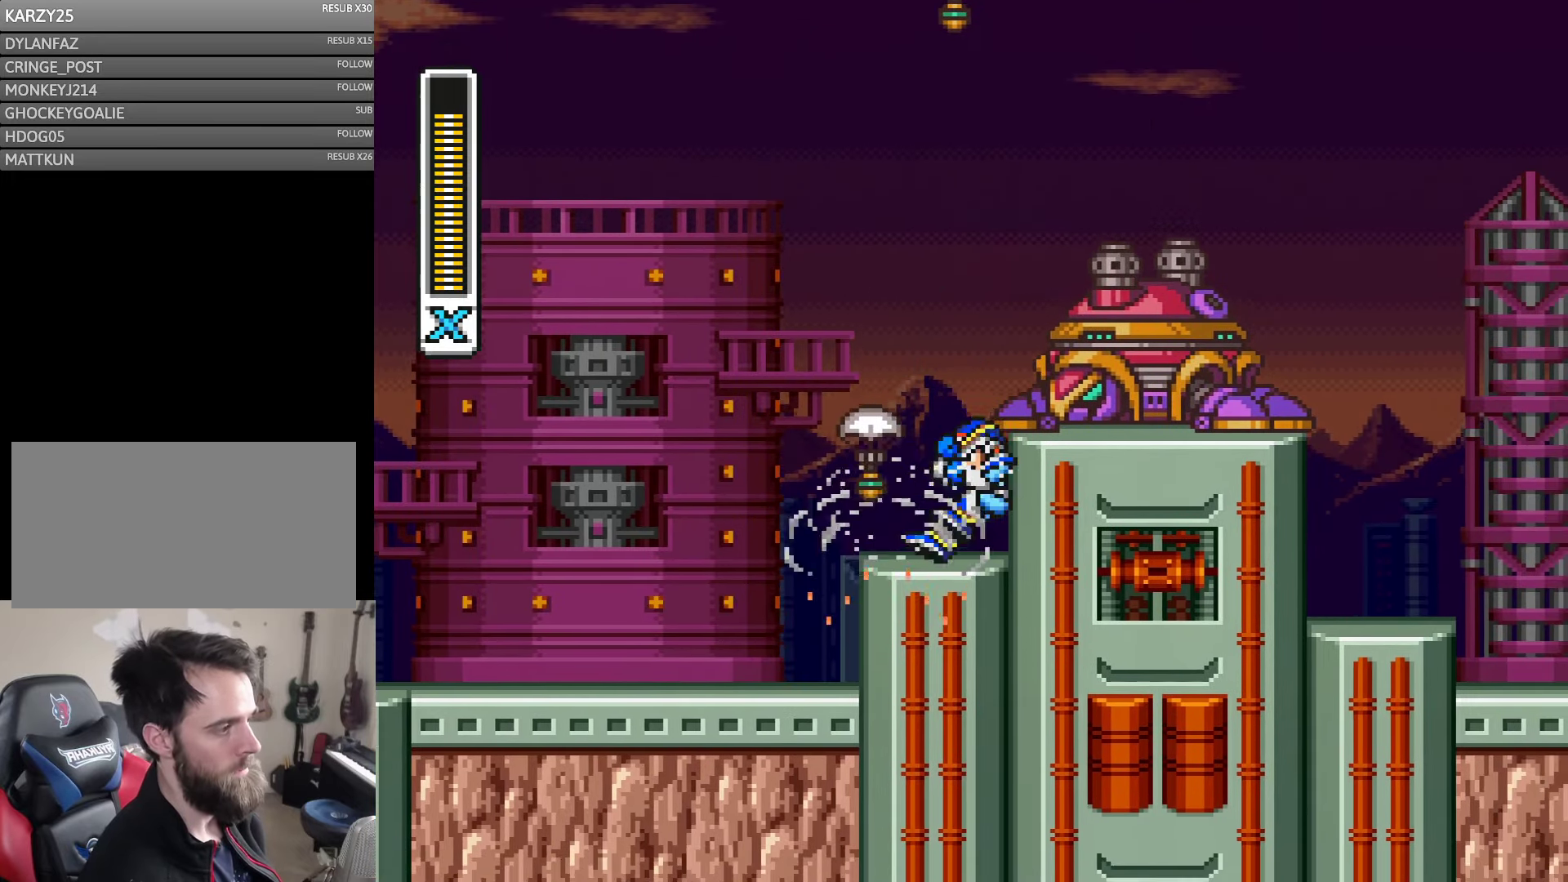
{"buttons": ["DPAD_RIGHT"], "events": [[300, "DPAD_RIGHT", "down"], [400, "DPAD_RIGHT", "up"], [484, "DPAD_RIGHT", "down"]]}
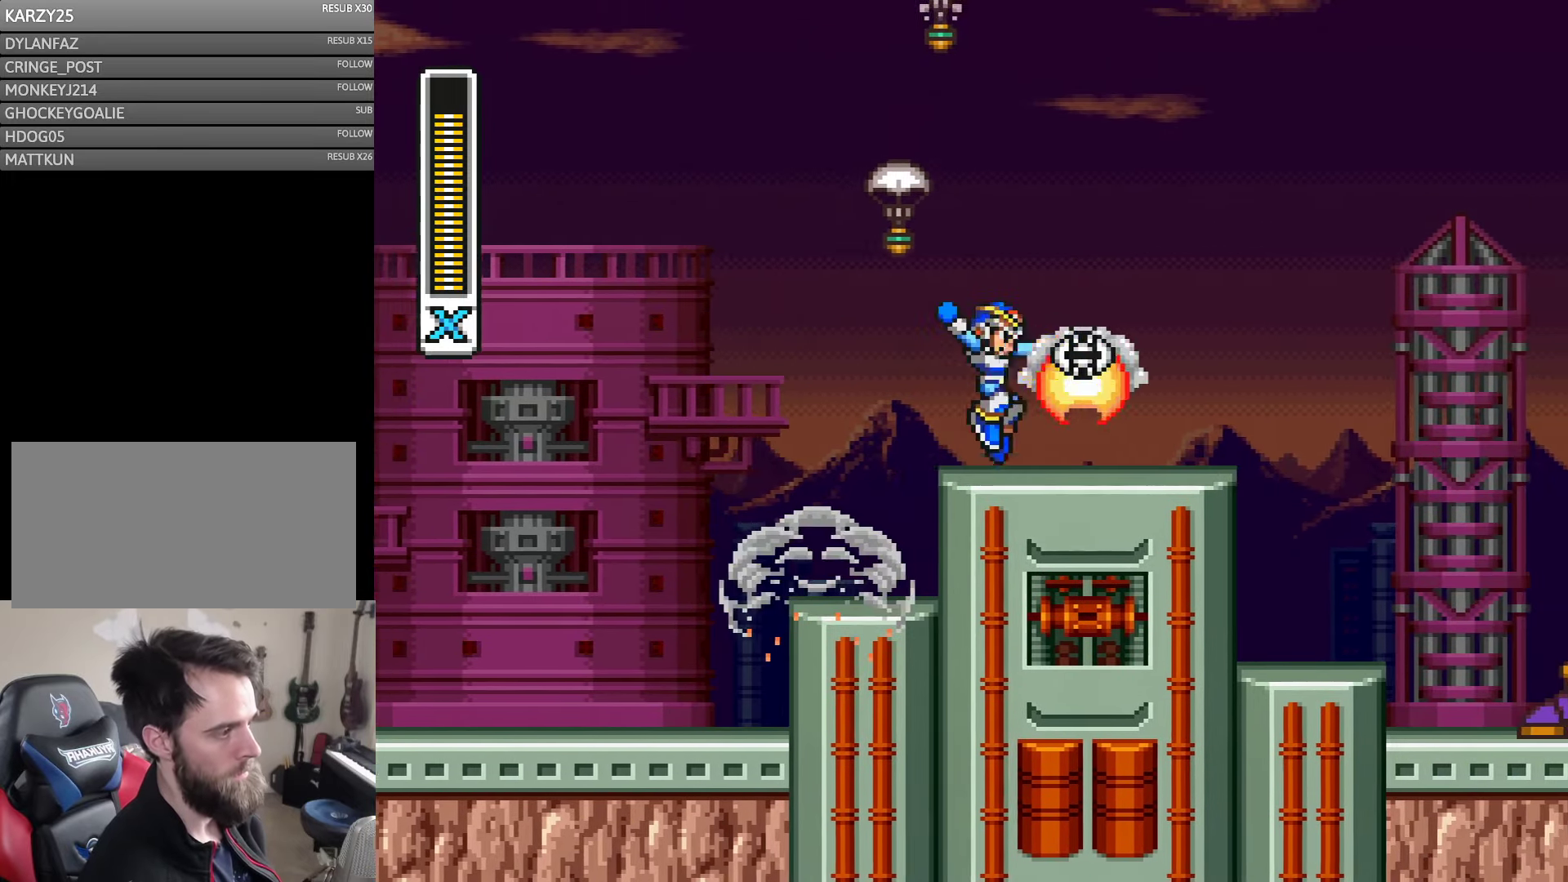
{"buttons": ["Y"], "events": [[17, "Y", "down"], [134, "Y", "up"], [184, "Y", "down"], [217, "DPAD_RIGHT", "up"], [317, "DPAD_RIGHT", "down"], [434, "DPAD_RIGHT", "up"]]}
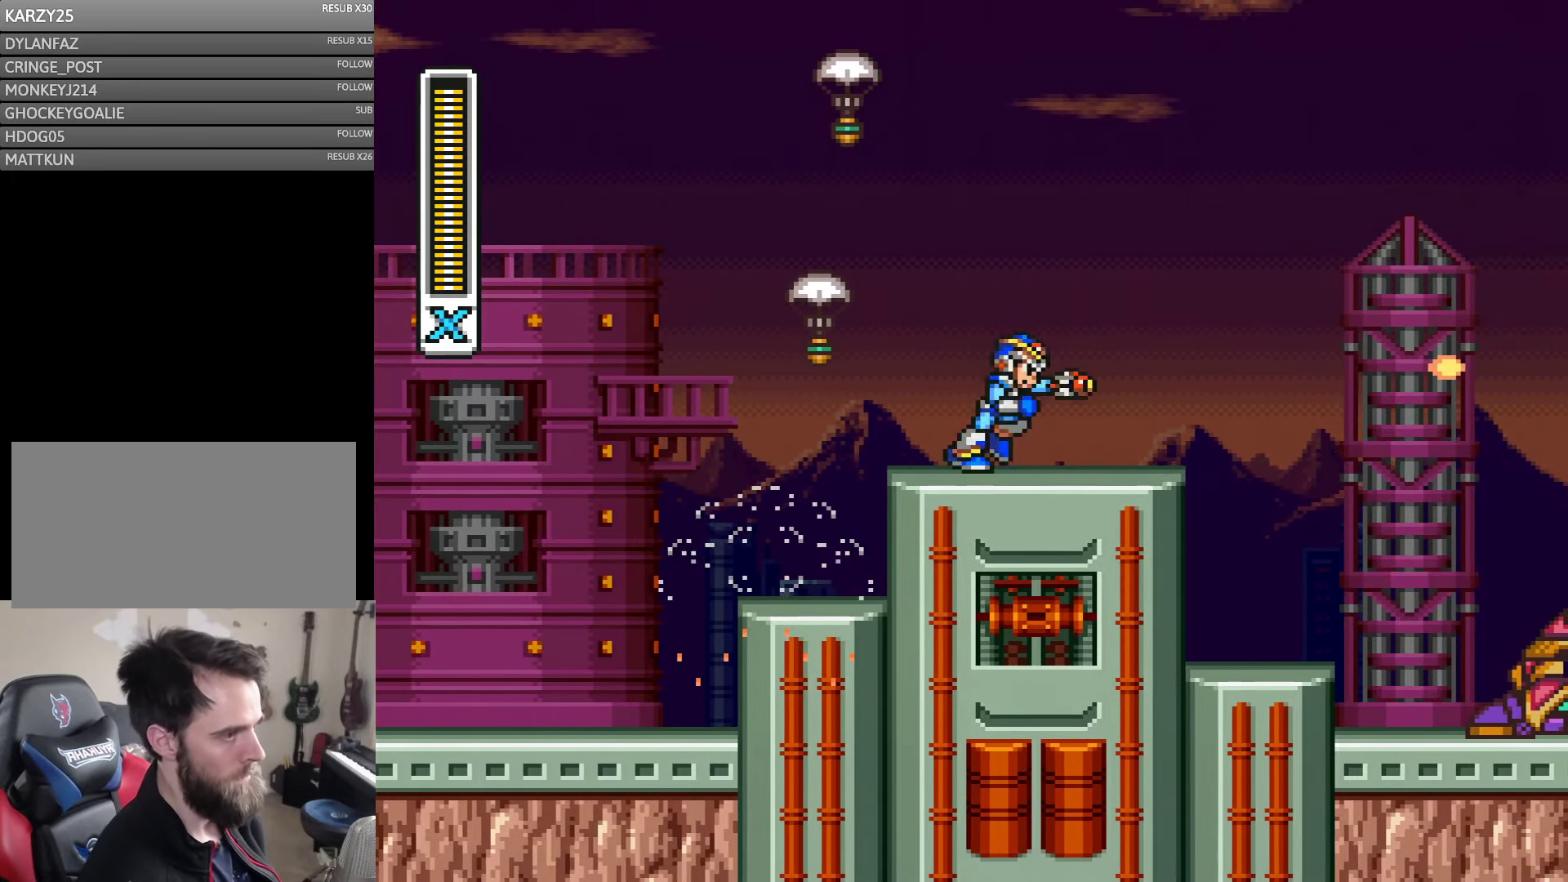
{"buttons": ["Y", "DPAD_RIGHT"], "events": [[17, "DPAD_RIGHT", "down"]]}
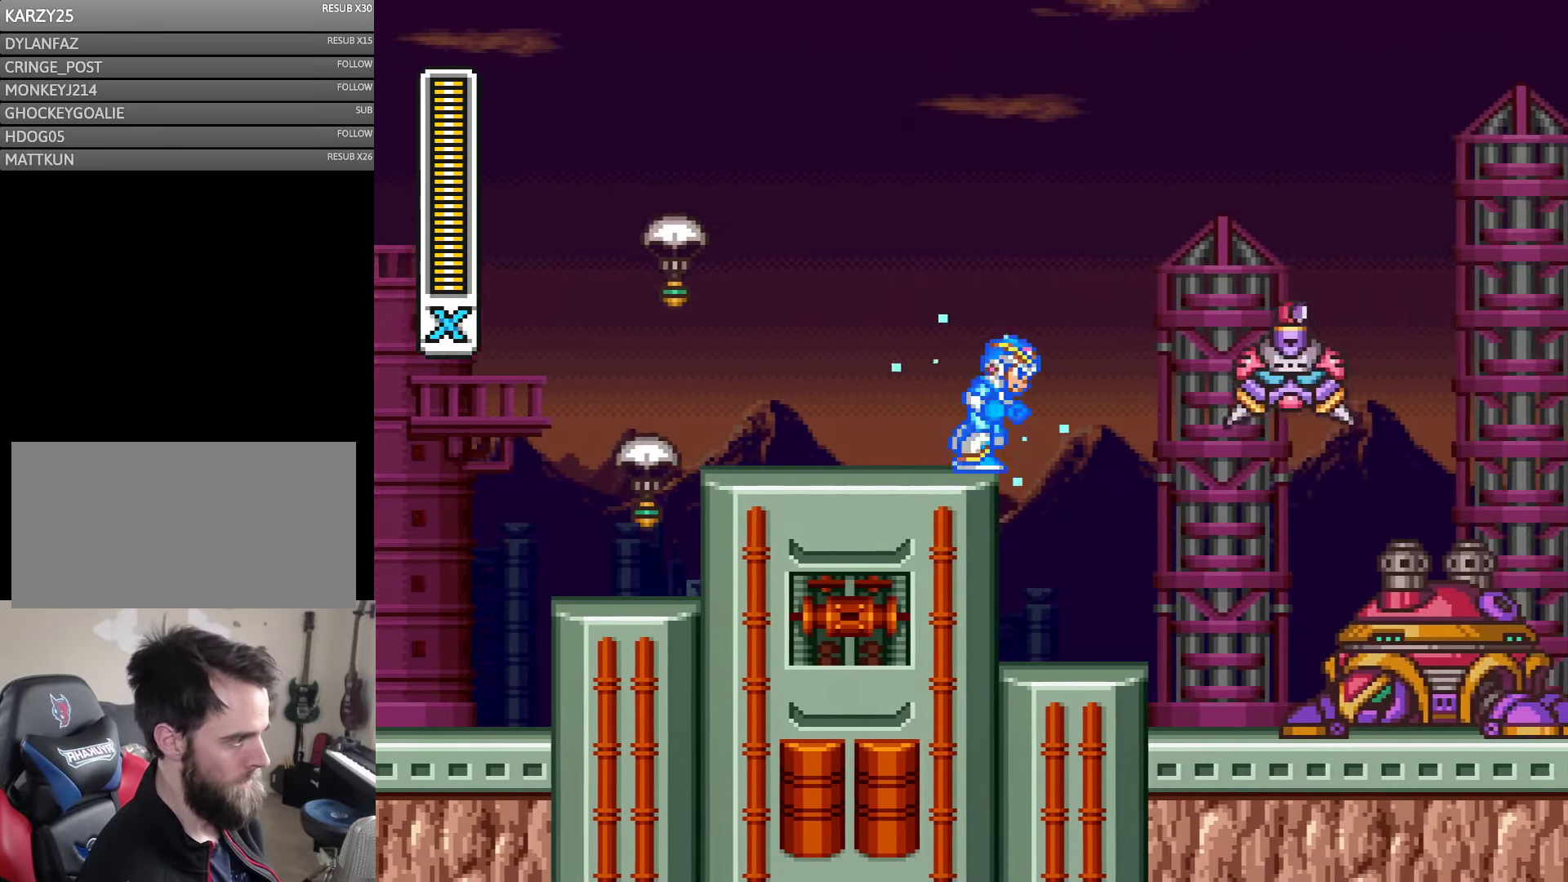
{"buttons": ["Y"], "events": [[350, "DPAD_RIGHT", "up"]]}
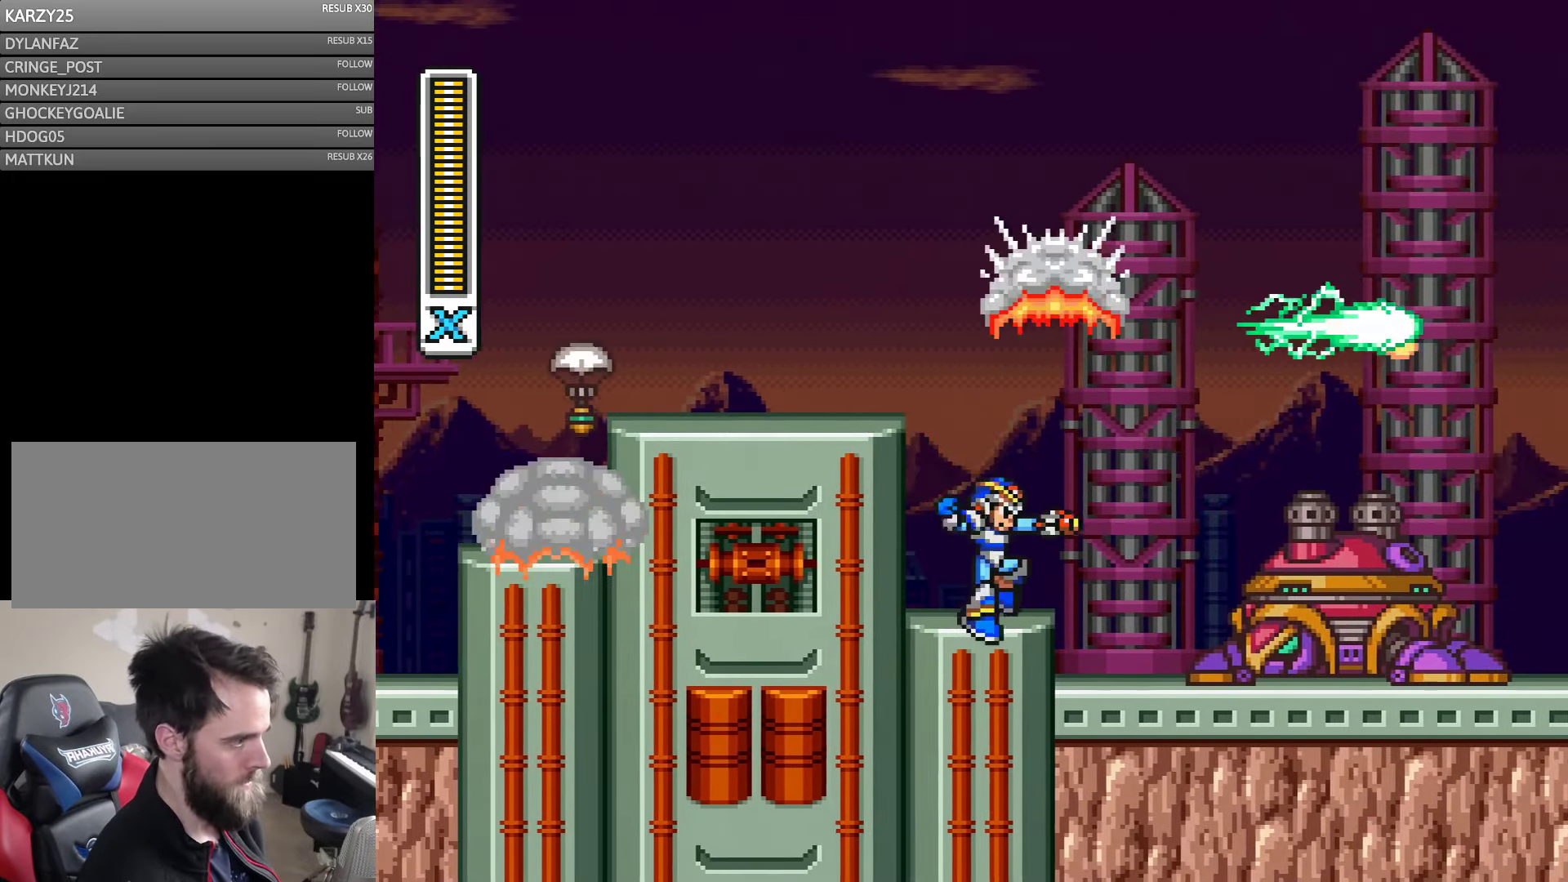
{"buttons": ["Y"], "events": [[67, "DPAD_RIGHT", "down"], [134, "Y", "up"], [217, "Y", "down"], [284, "DPAD_RIGHT", "up"], [284, "Y", "up"], [350, "Y", "down"], [417, "Y", "up"], [484, "Y", "down"]]}
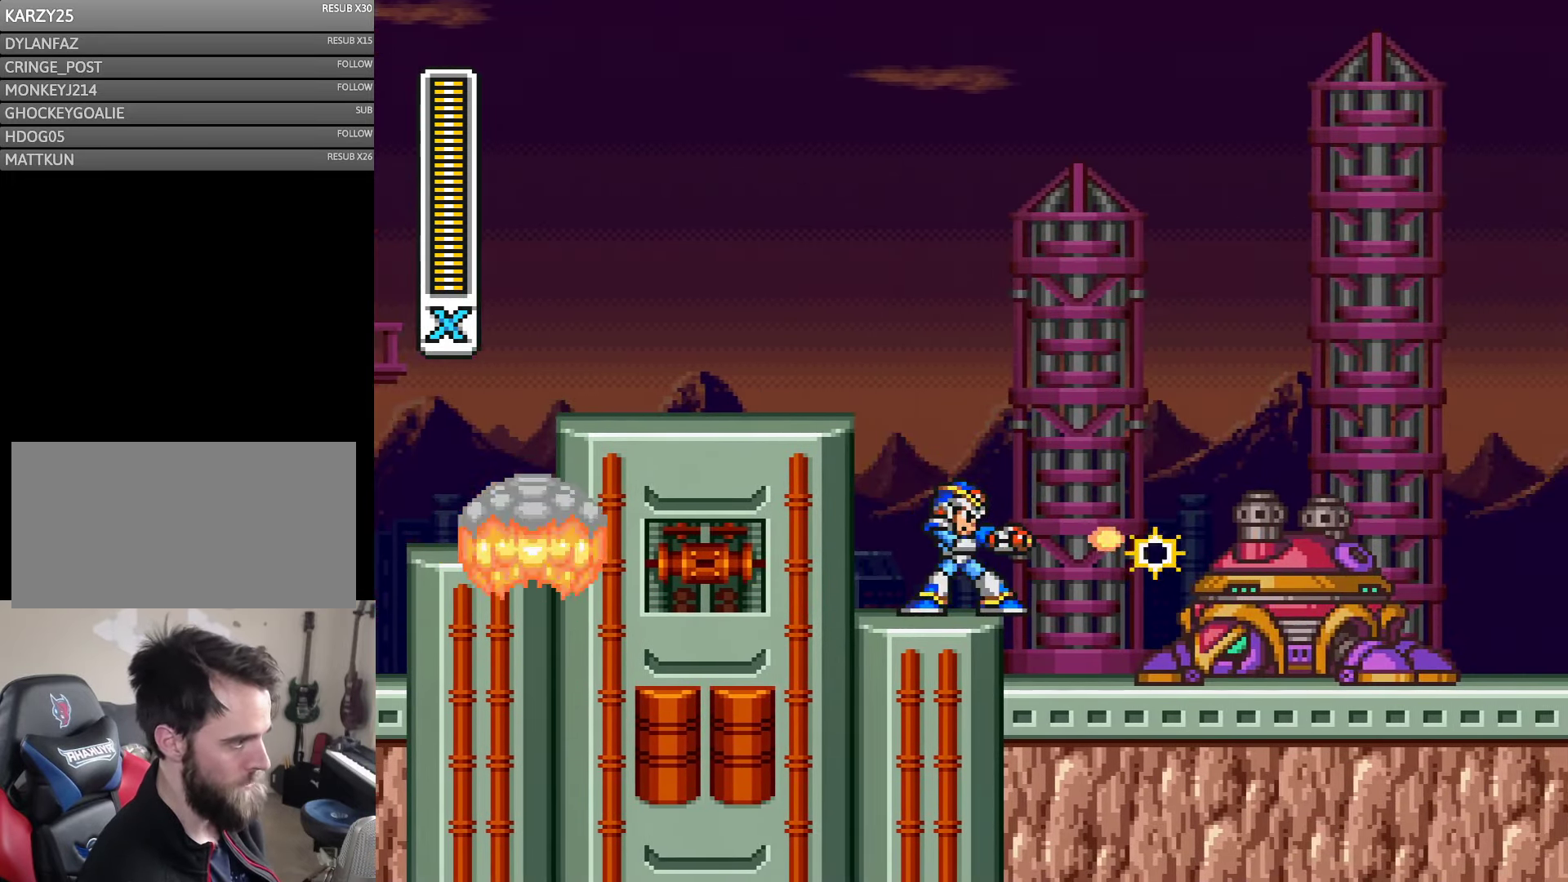
{"buttons": ["Y"], "events": [[134, "Y", "up"], [266, "DPAD_RIGHT", "down"], [466, "DPAD_RIGHT", "up"], [466, "Y", "down"]]}
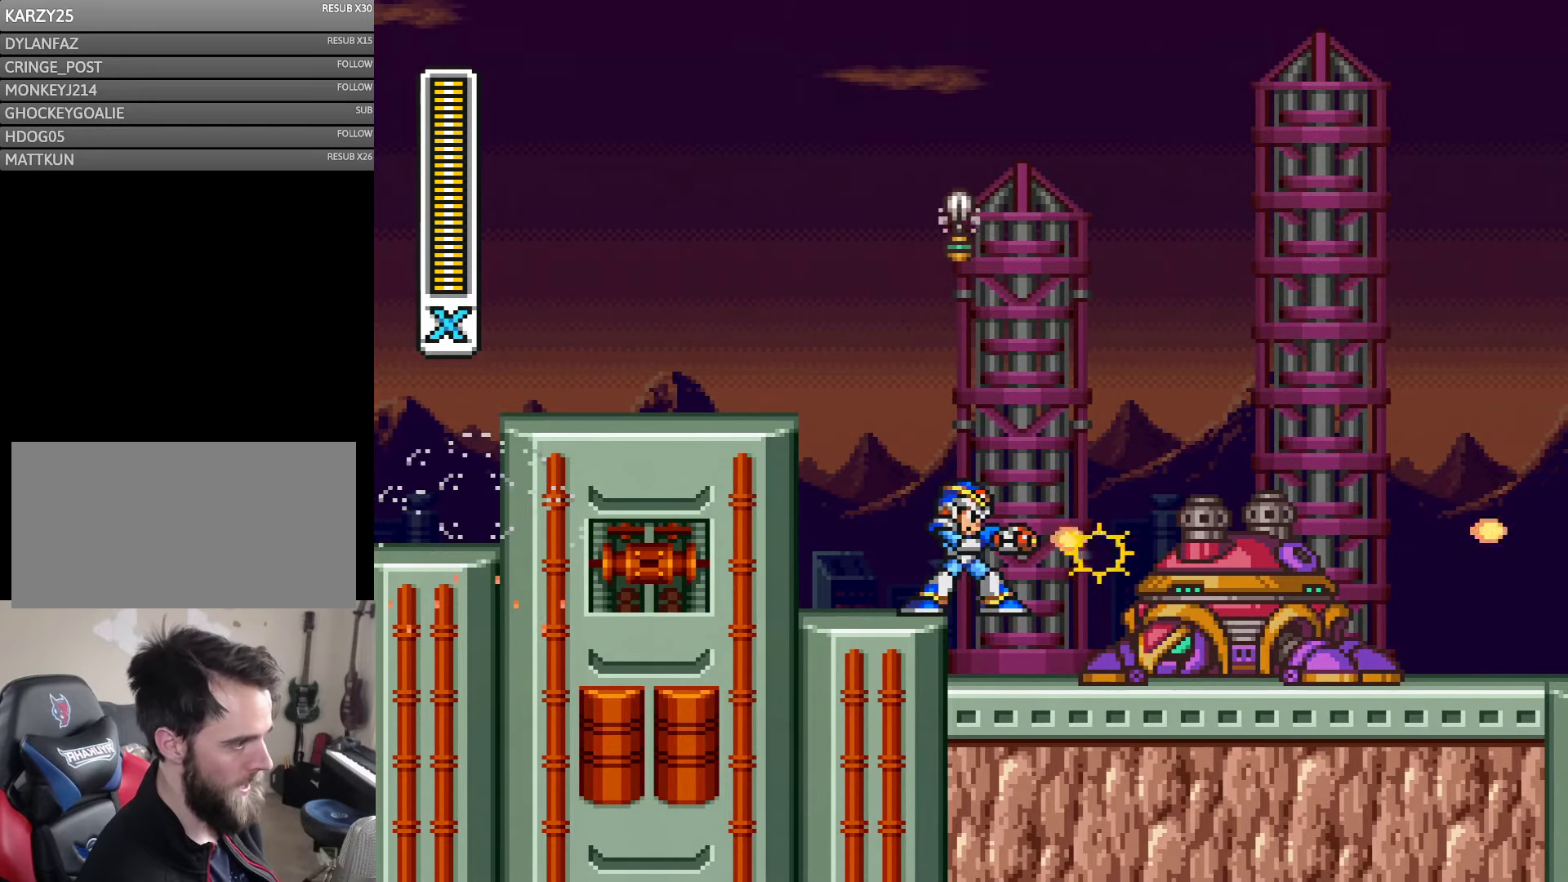
{"buttons": [], "events": [[166, "Y", "up"], [233, "Y", "down"], [283, "DPAD_RIGHT", "down"], [300, "Y", "up"], [350, "DPAD_RIGHT", "up"], [383, "Y", "down"], [466, "Y", "up"]]}
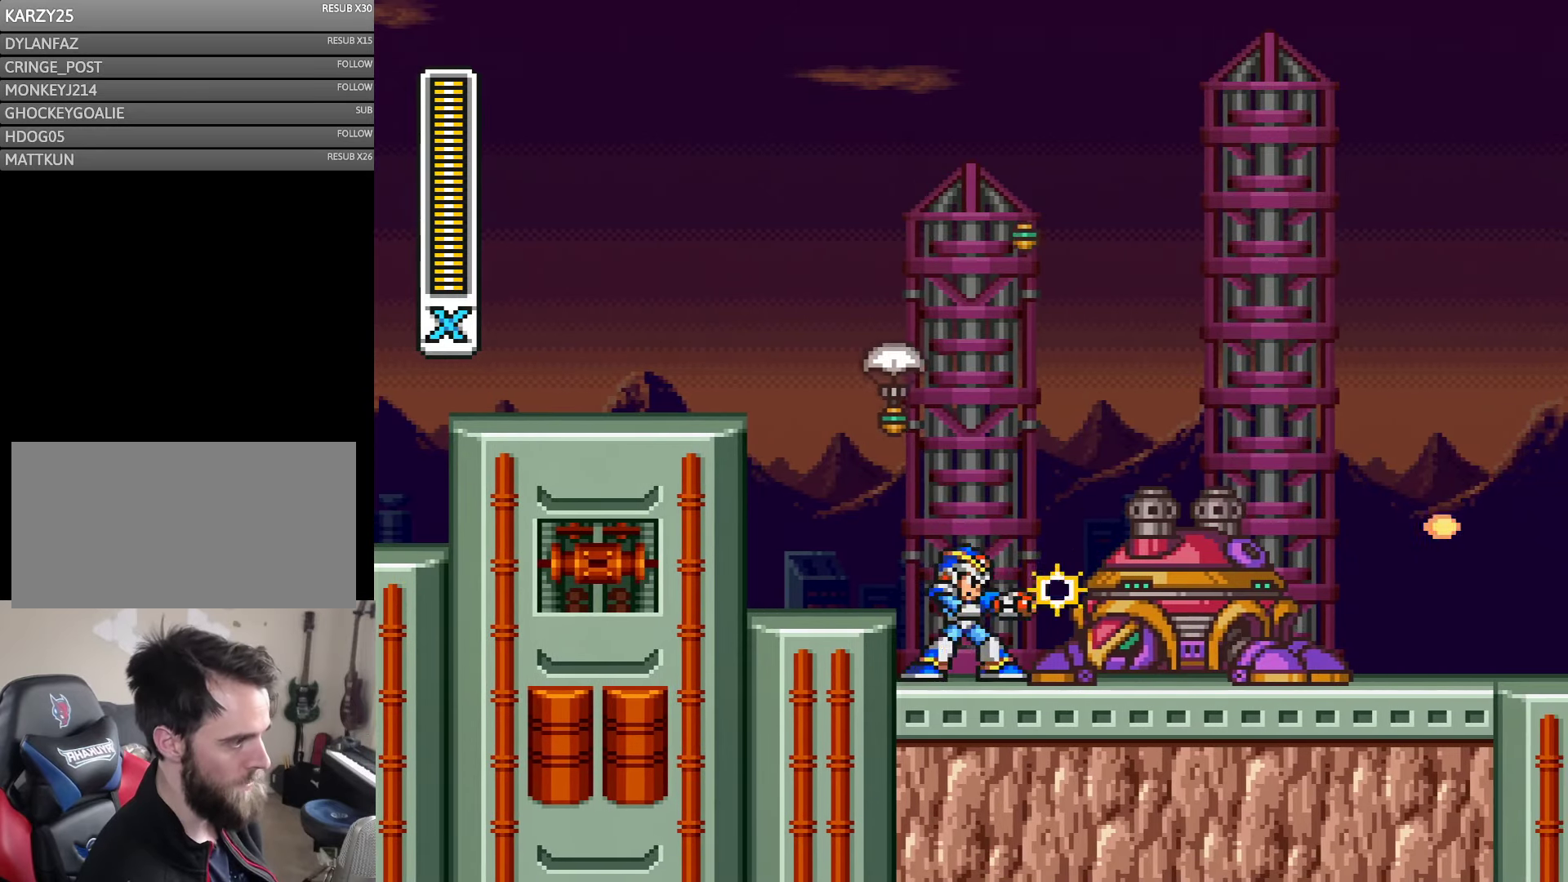
{"buttons": [], "events": [[16, "DPAD_RIGHT", "down"], [33, "Y", "down"], [116, "DPAD_RIGHT", "up"], [233, "Y", "up"], [316, "Y", "down"], [366, "Y", "up"], [433, "Y", "down"], [500, "Y", "up"]]}
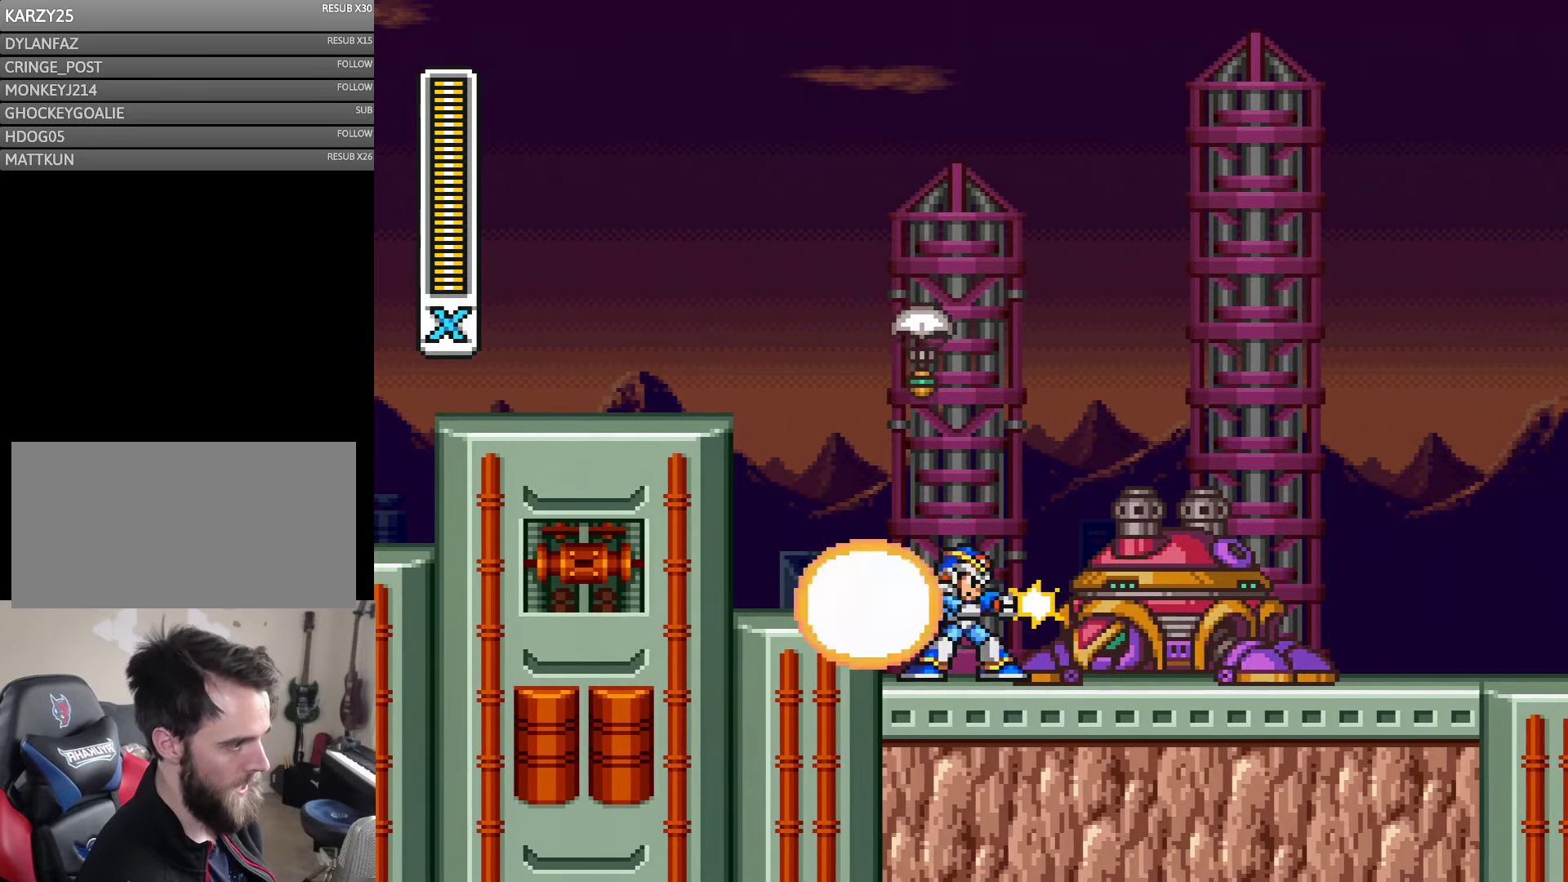
{"buttons": ["Y"], "events": [[33, "DPAD_RIGHT", "down"], [66, "Y", "down"], [100, "DPAD_RIGHT", "up"], [133, "Y", "up"], [233, "Y", "down"], [316, "DPAD_RIGHT", "down"], [316, "Y", "up"], [366, "Y", "down"], [400, "DPAD_RIGHT", "up"], [433, "Y", "up"], [500, "Y", "down"]]}